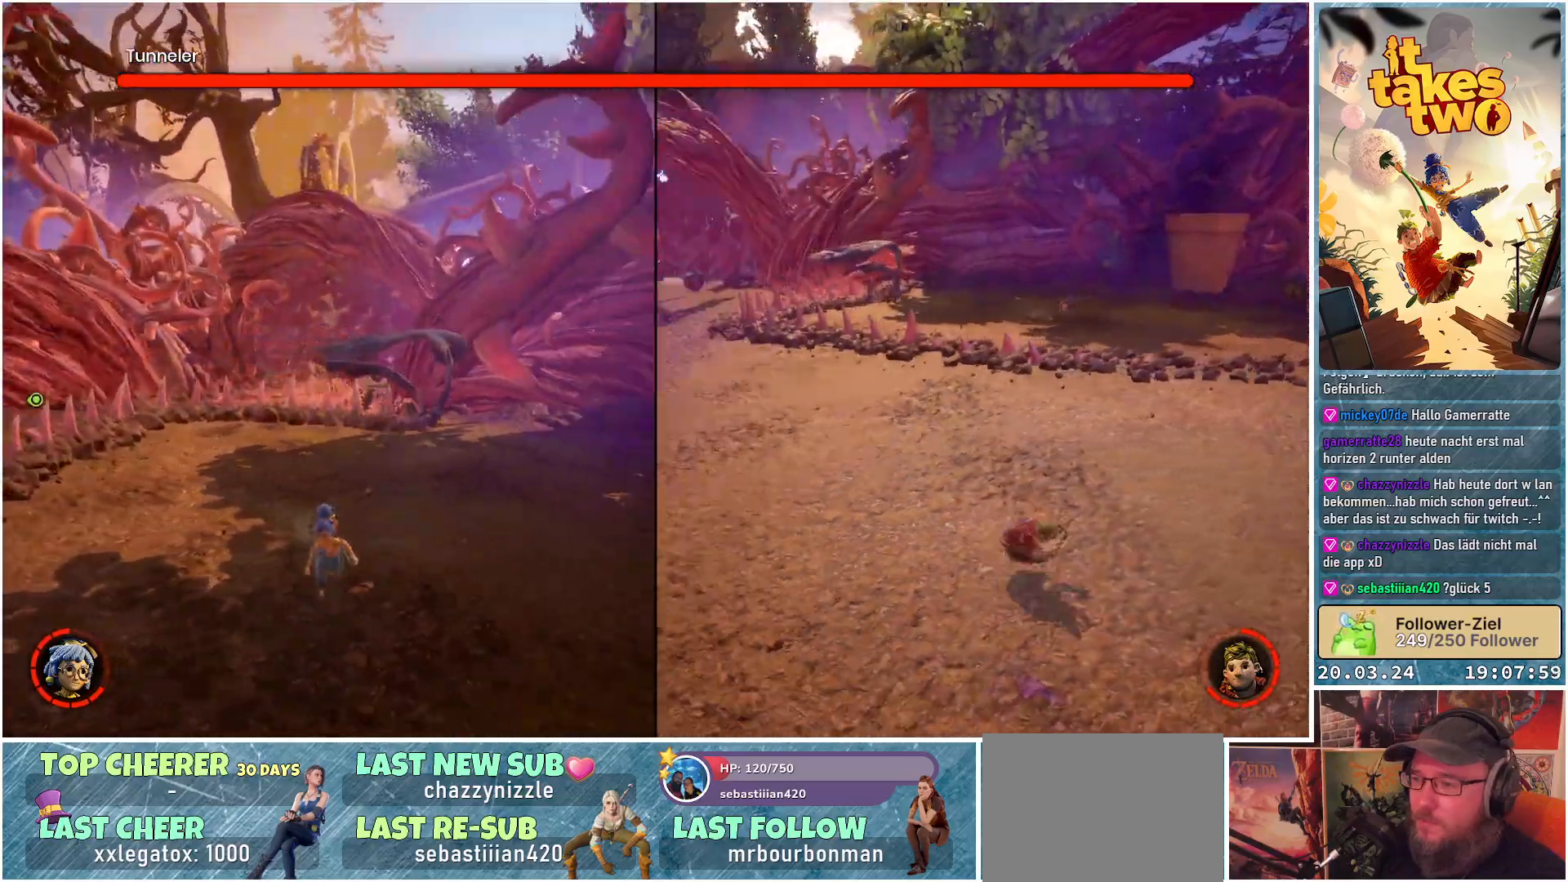
Gameplay with a controller (Xbox layout); each line is a JSON object with the inputs held at the frame after it. "events" lists button and stick changes between this image and that frame as [ms after this image, input, new state], when the widget could be followed in between. Not read: R3.
{"buttons": [], "left_stick": "down", "right_stick": "down-right", "events": [[167, "right_stick", "down-right"]]}
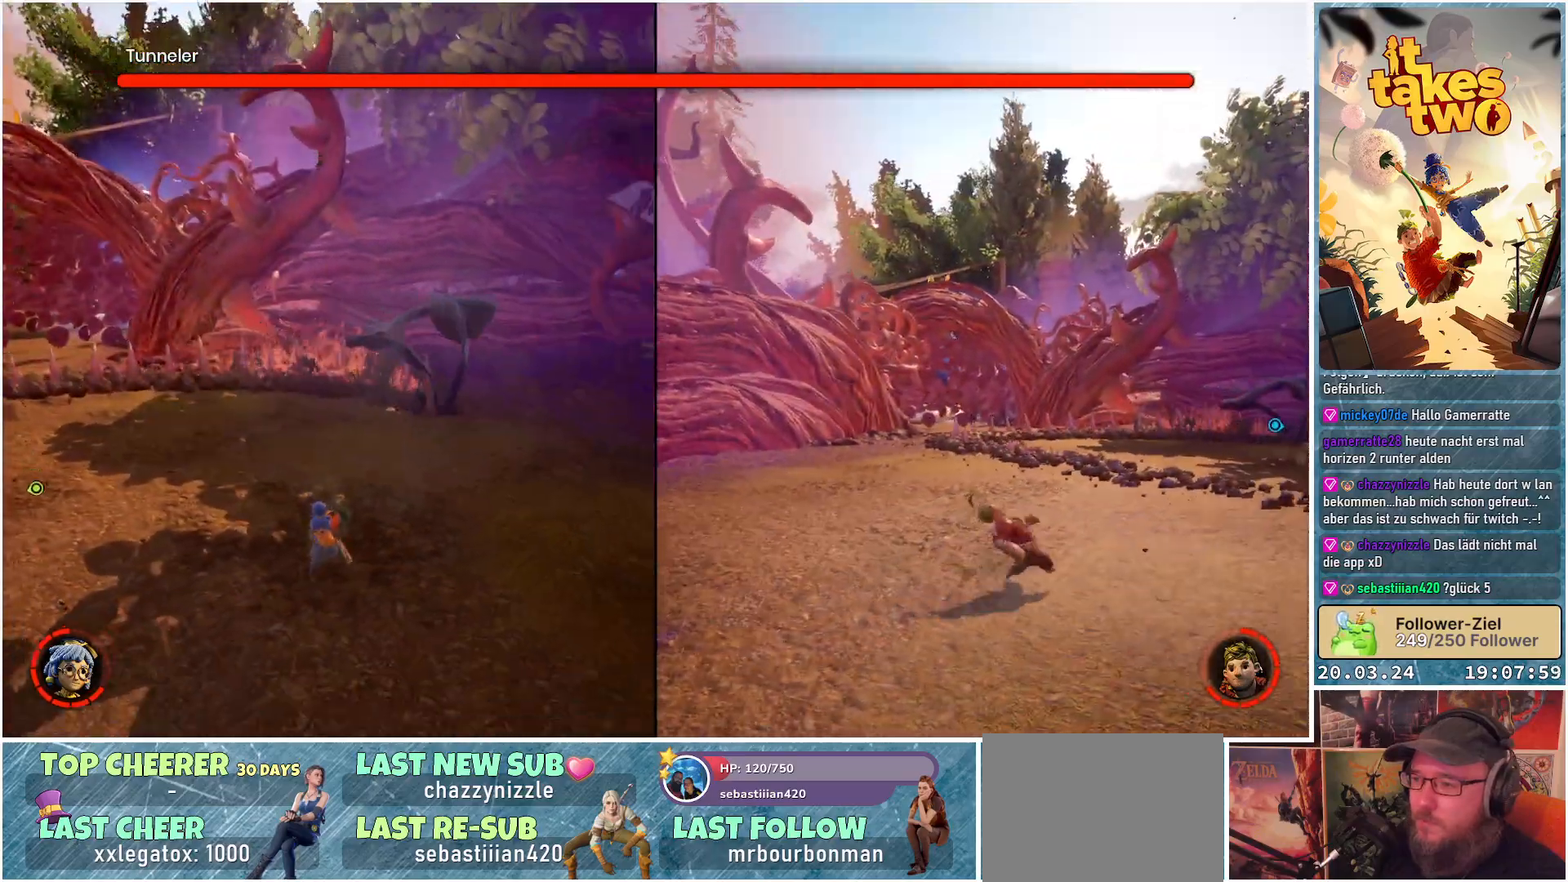
{"buttons": ["L3"], "left_stick": "down", "right_stick": "center", "events": [[150, "right_stick", "center"], [383, "L3", "down"]]}
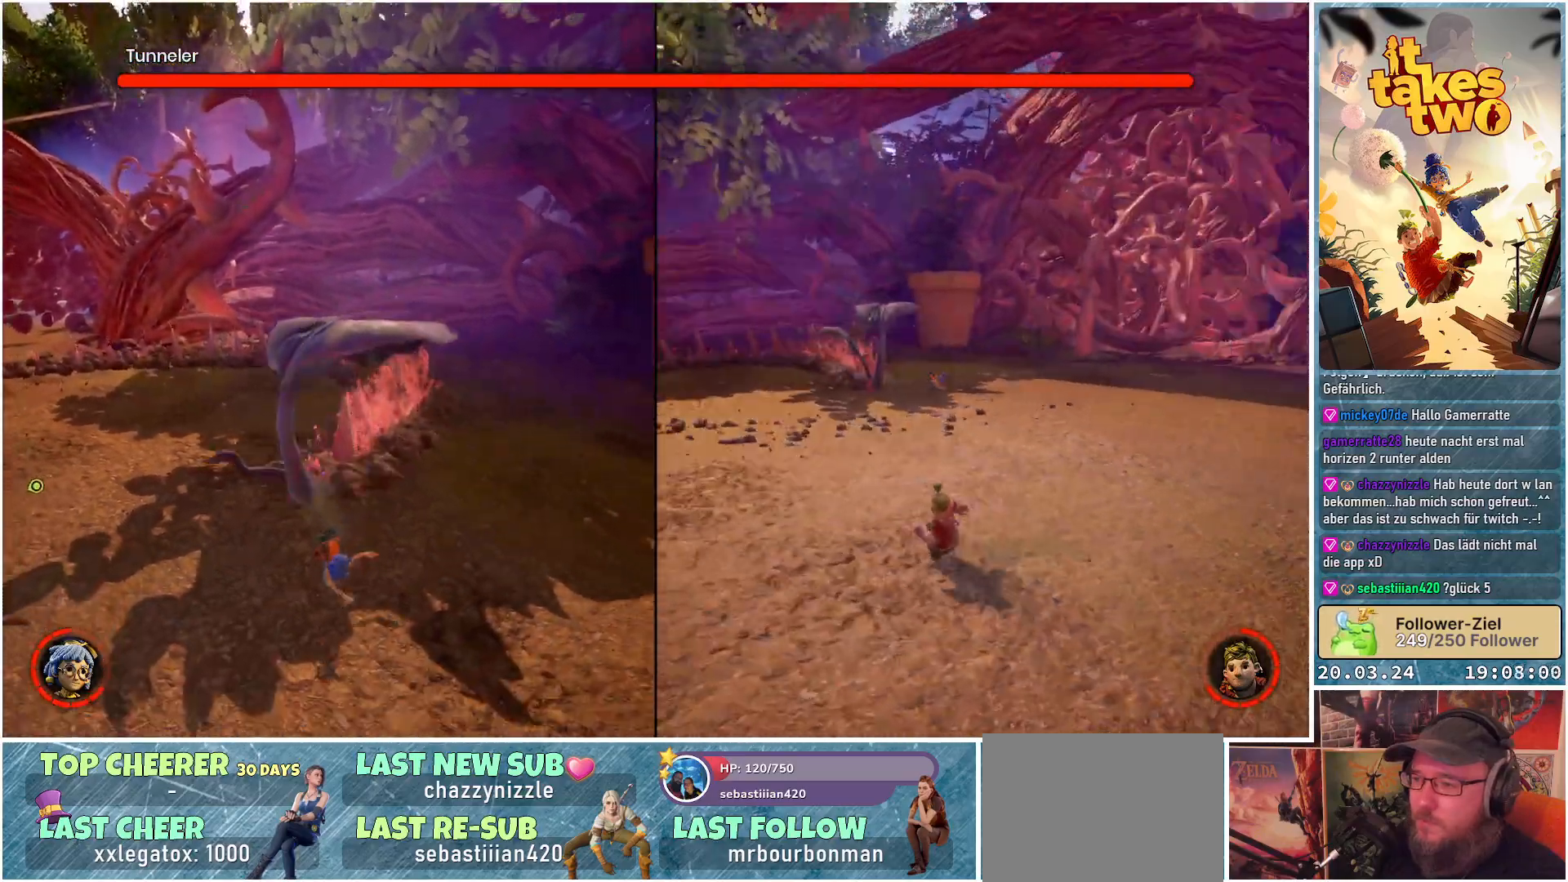
{"buttons": [], "left_stick": "down", "right_stick": "center", "events": [[117, "L3", "up"]]}
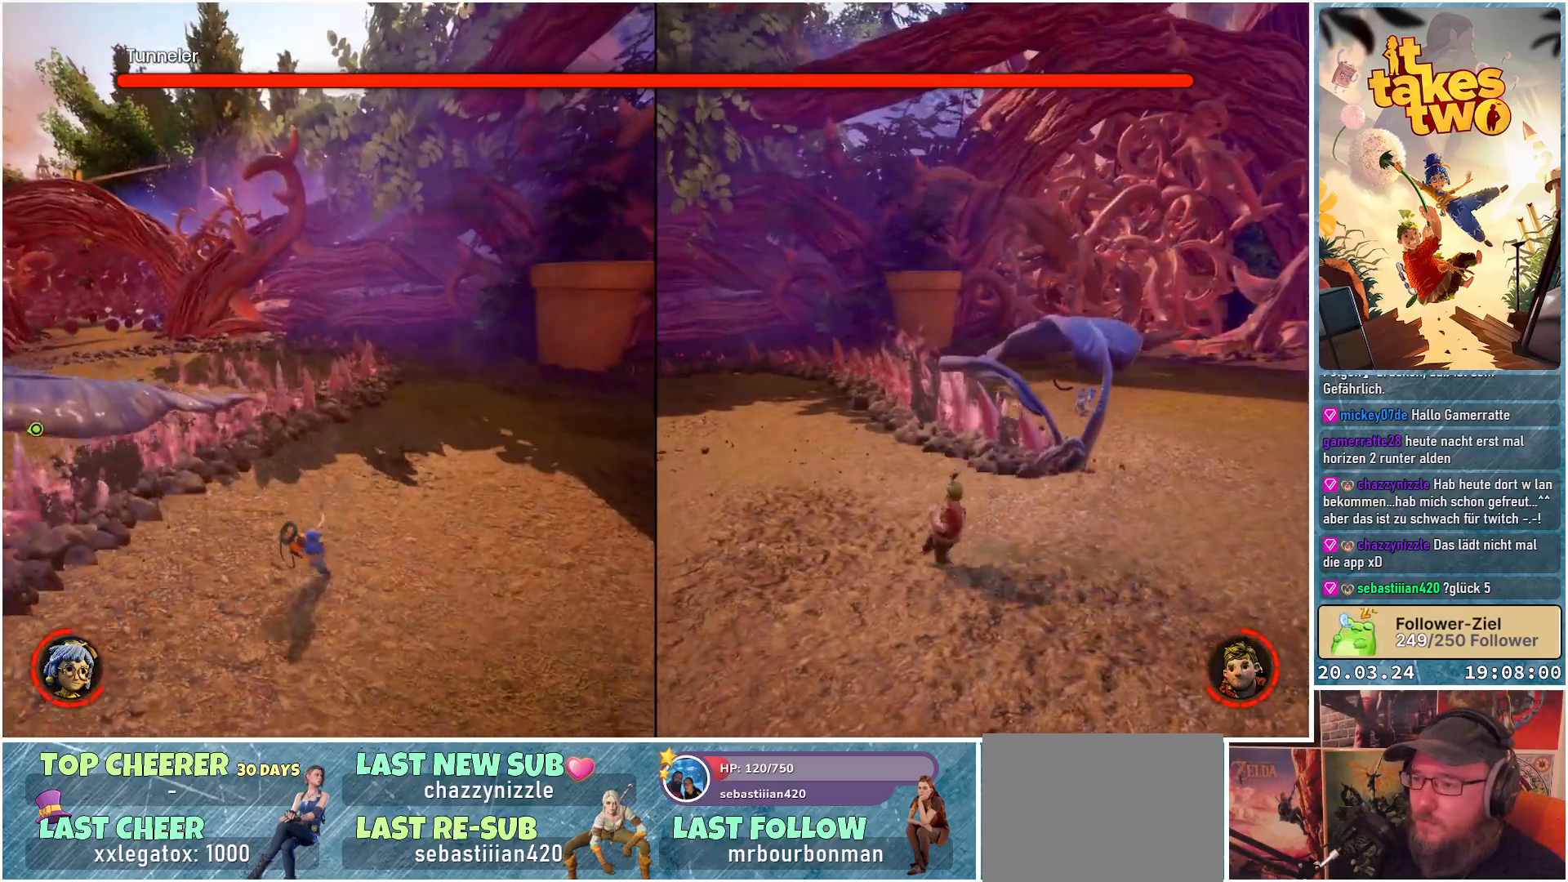
{"buttons": [], "left_stick": "down-right", "right_stick": "left", "events": [[100, "right_stick", "left"], [267, "left_stick", "down-right"]]}
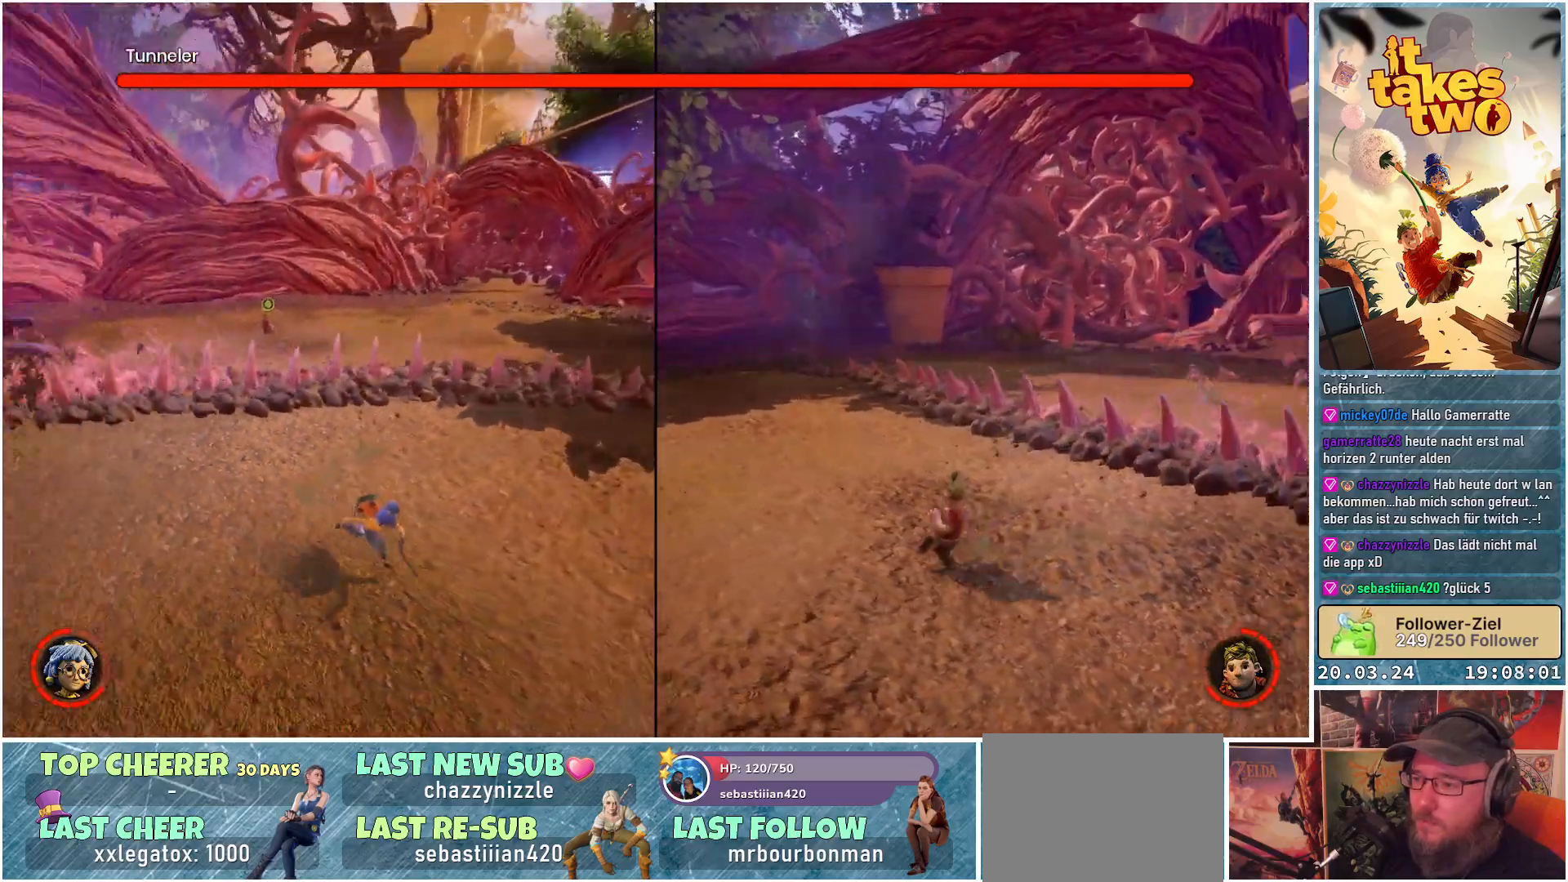
{"buttons": [], "left_stick": "down-right", "right_stick": "up-left", "events": [[283, "right_stick", "up-left"]]}
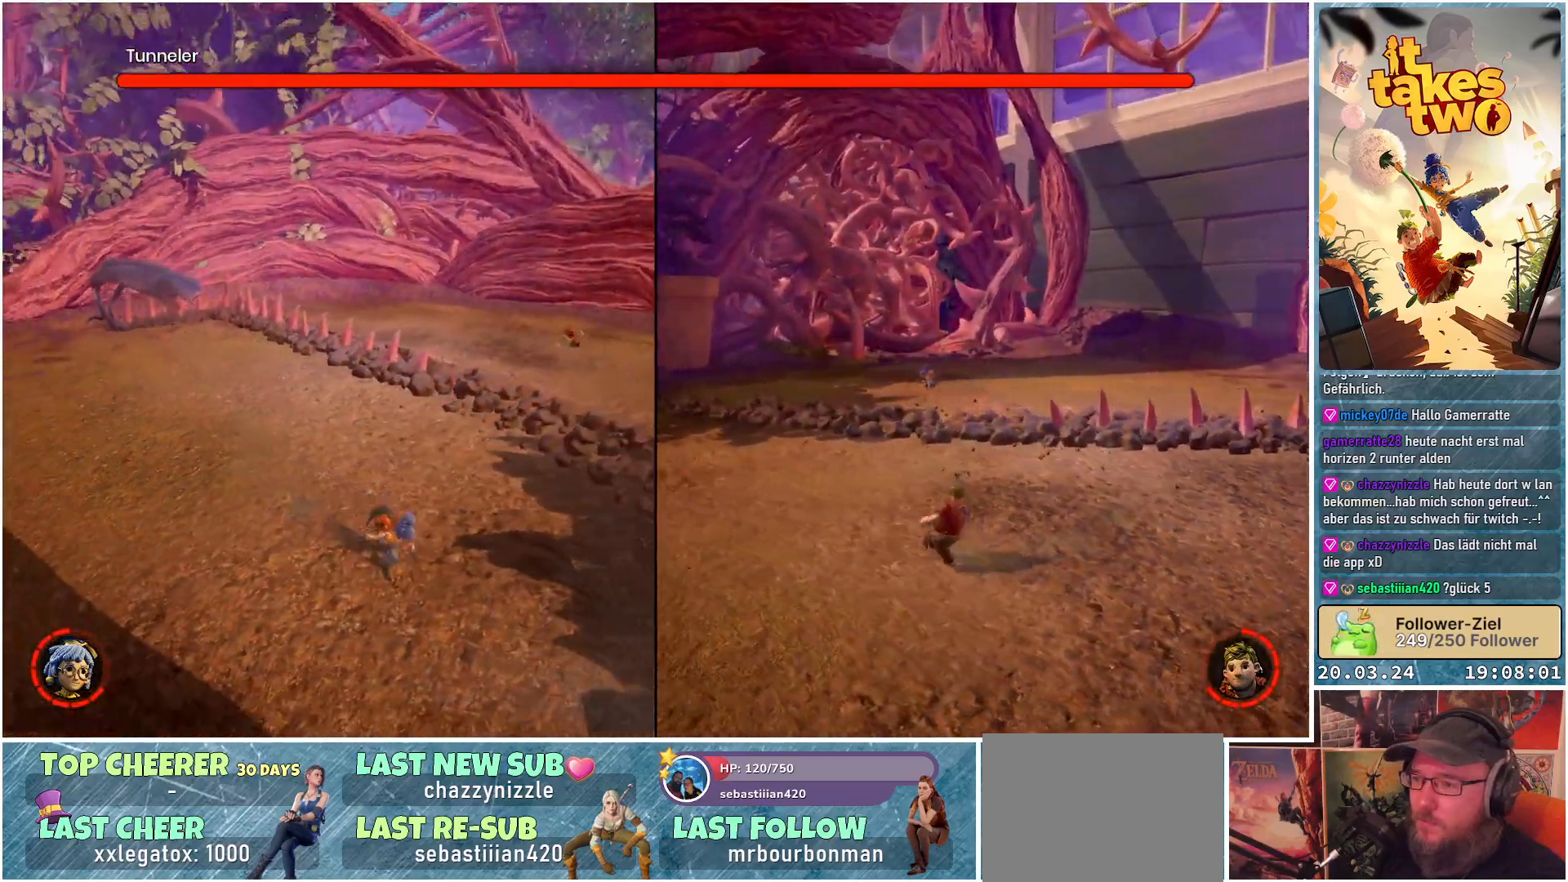
{"buttons": [], "left_stick": "down-right", "right_stick": "left", "events": [[100, "right_stick", "center"], [367, "right_stick", "left"]]}
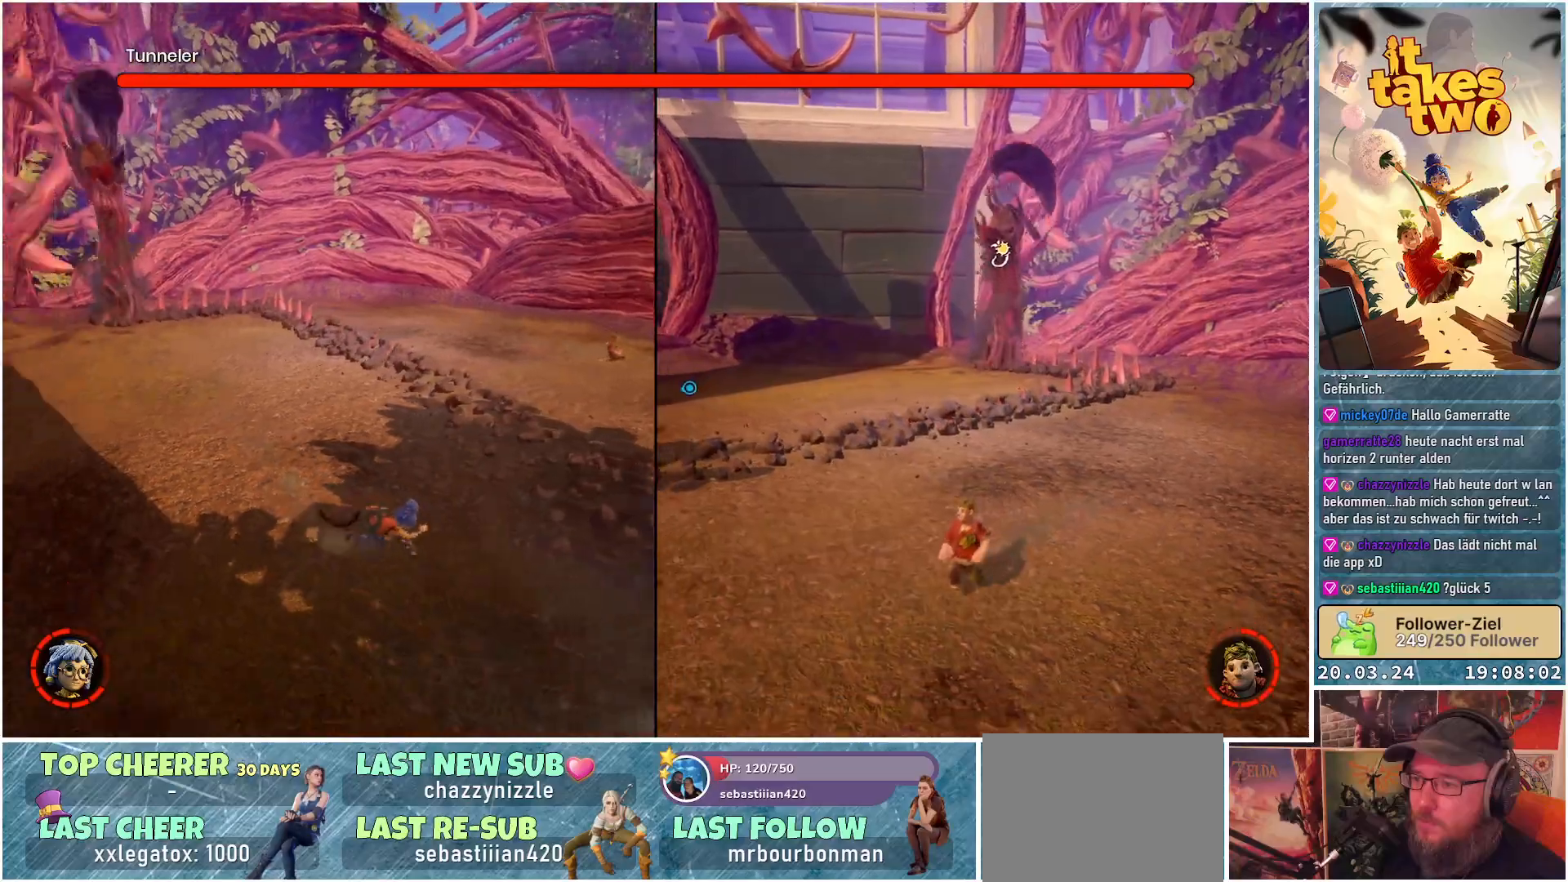
{"buttons": [], "left_stick": "down-right", "right_stick": "center", "events": [[250, "right_stick", "center"]]}
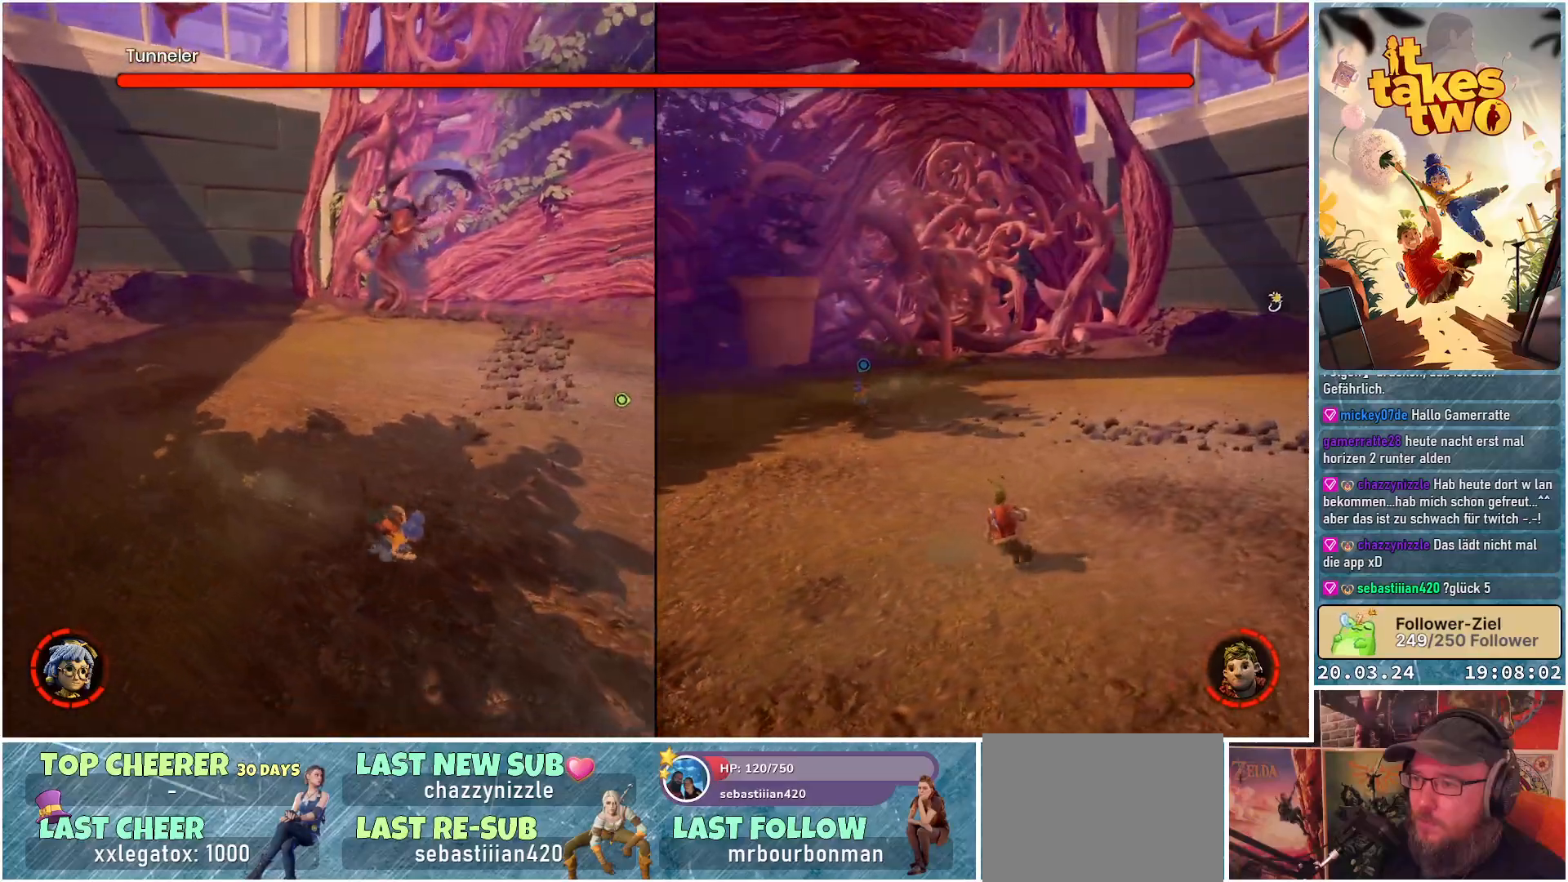
{"buttons": [], "left_stick": "right", "right_stick": "center", "events": [[283, "left_stick", "right"]]}
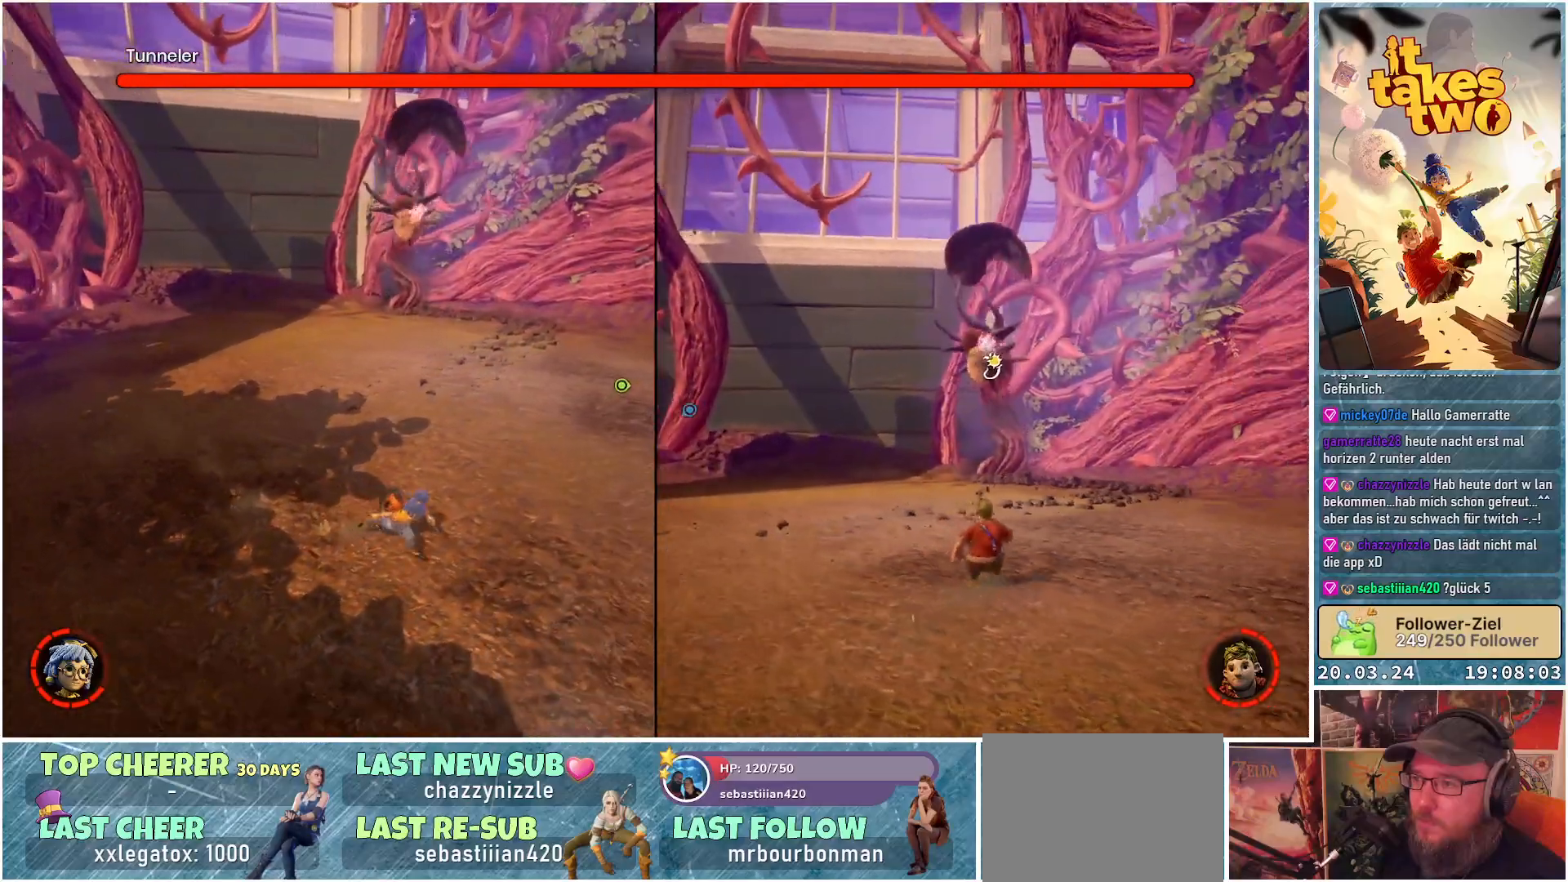
{"buttons": [], "left_stick": "right", "right_stick": "center", "events": []}
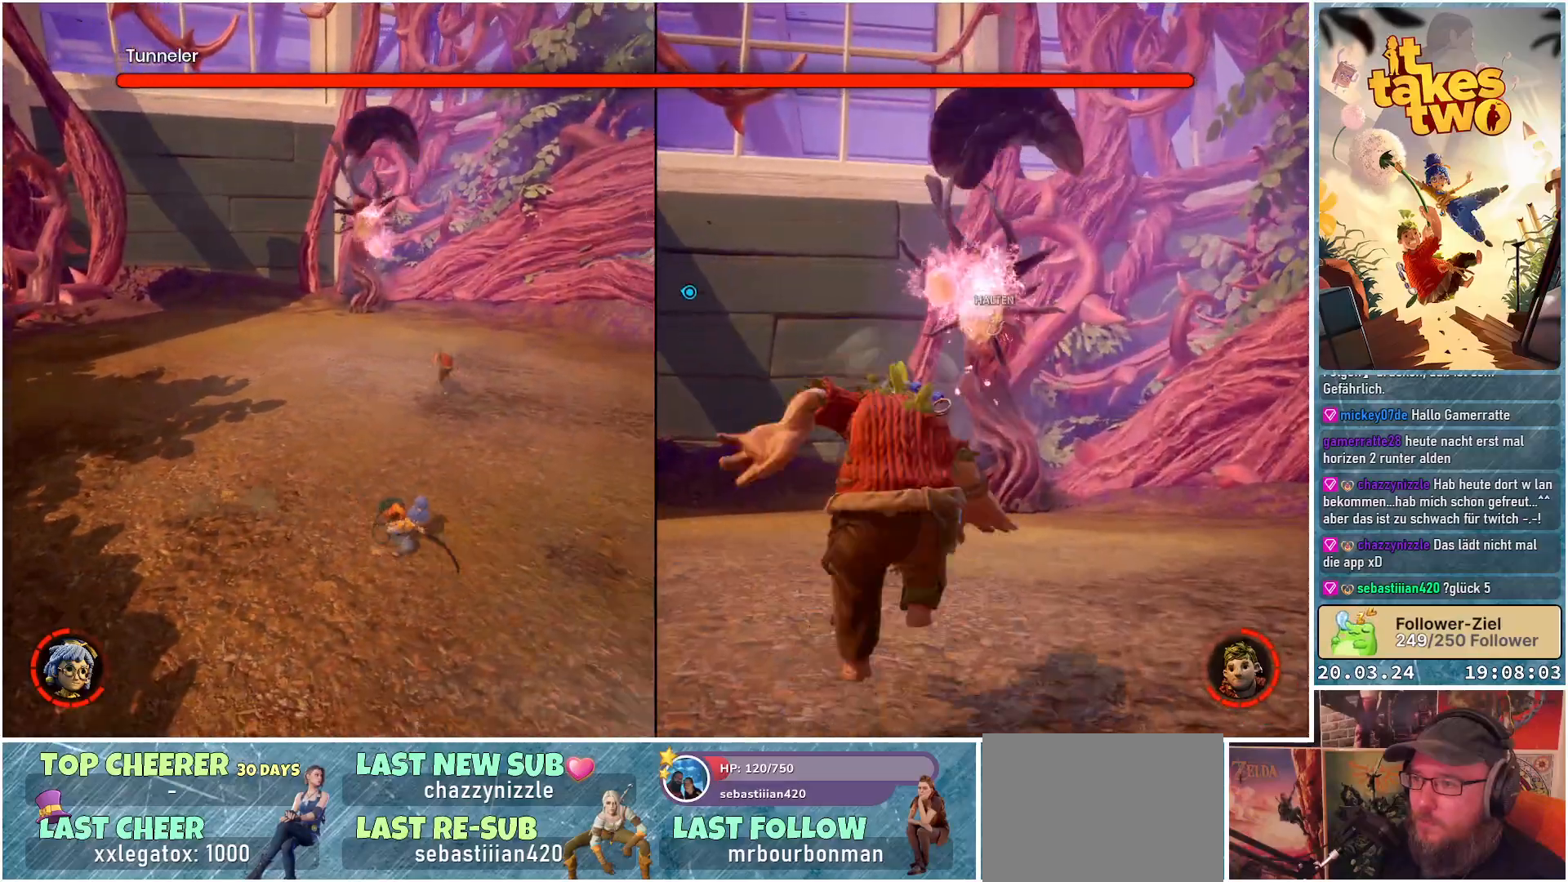
{"buttons": [], "left_stick": "right", "right_stick": "center", "events": []}
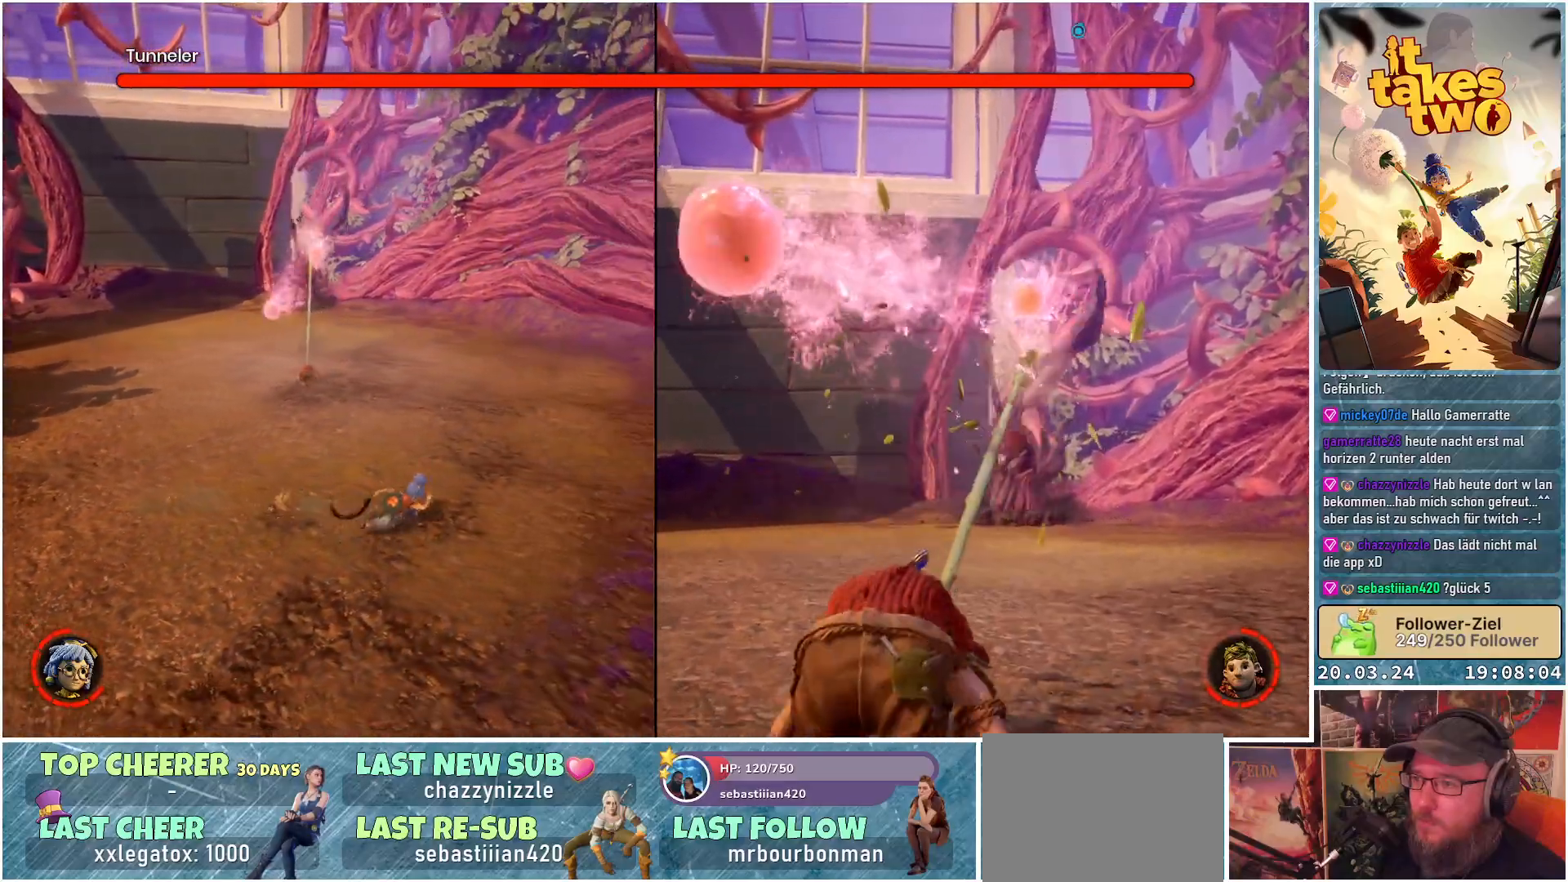
{"buttons": [], "left_stick": "right", "right_stick": "center", "events": []}
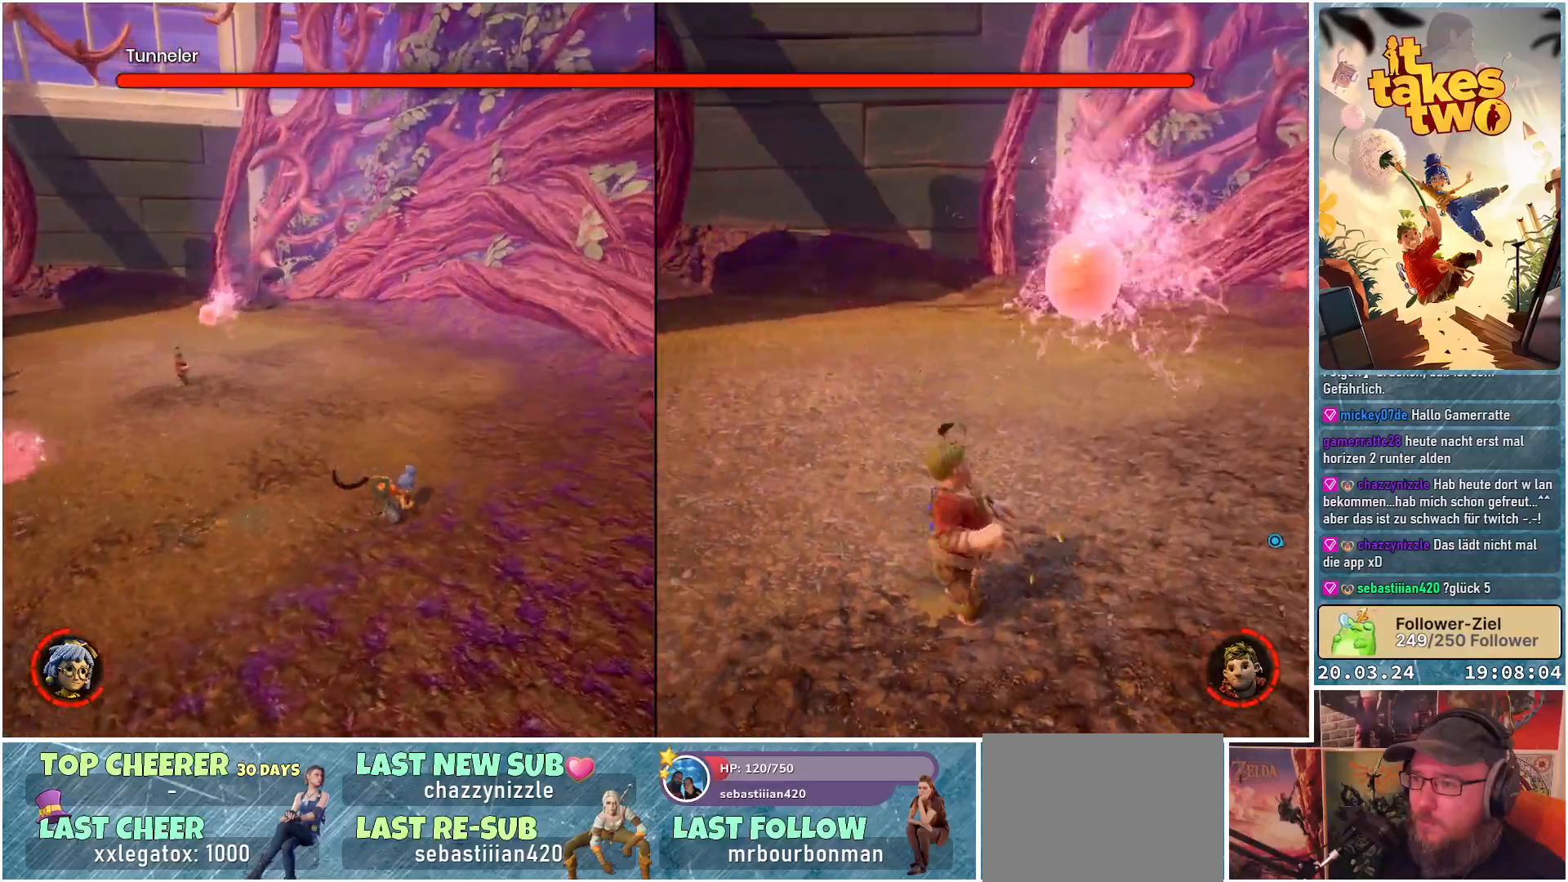
{"buttons": [], "left_stick": "up-right", "right_stick": "center", "events": [[167, "left_stick", "up-right"]]}
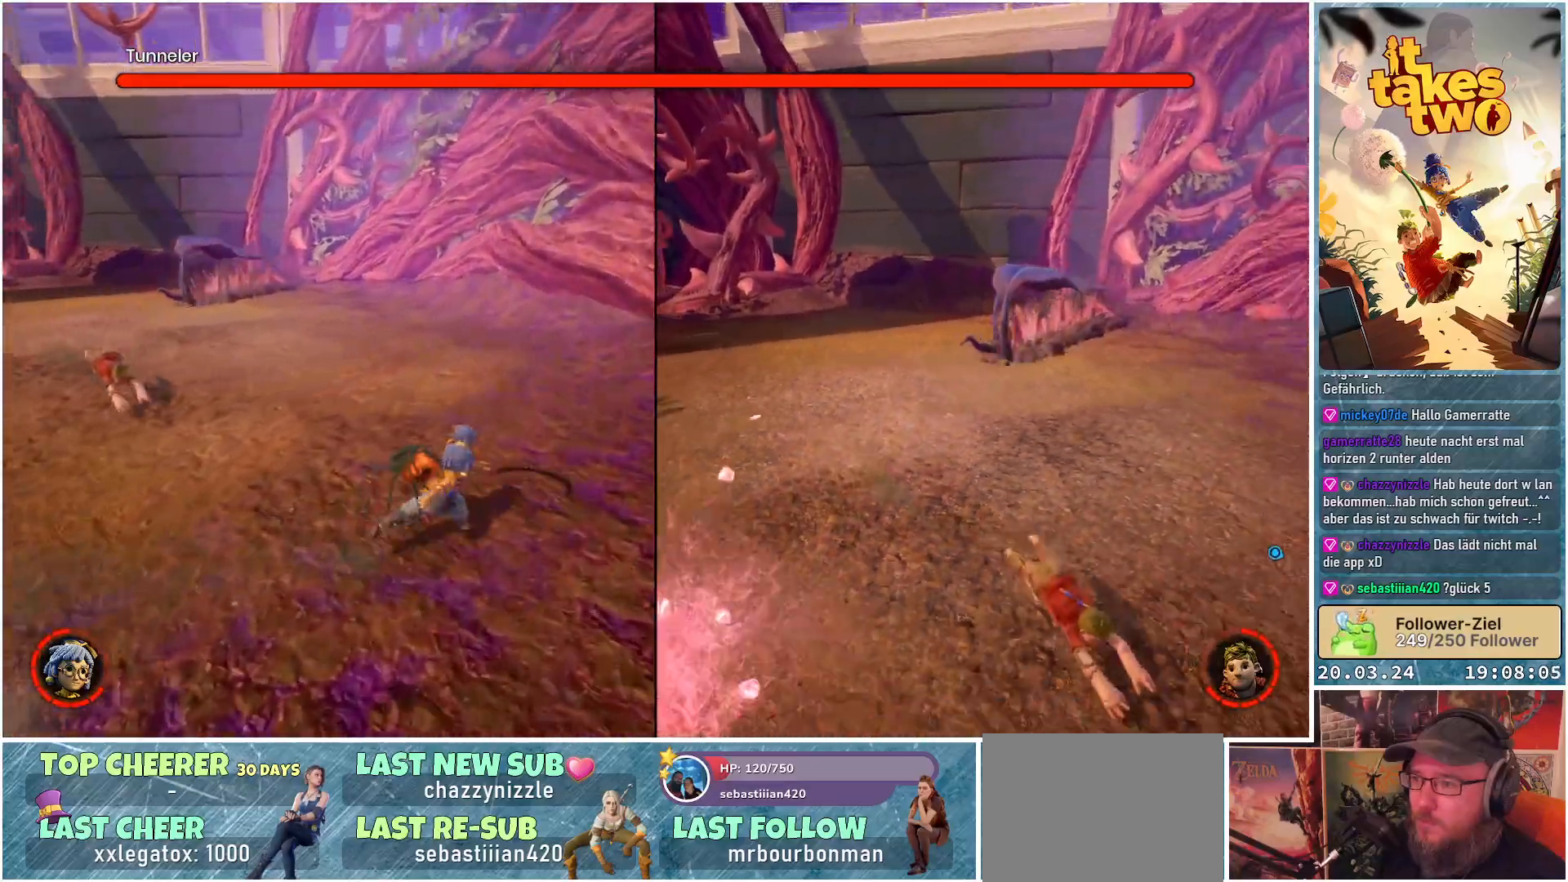
{"buttons": [], "left_stick": "up-right", "right_stick": "center", "events": []}
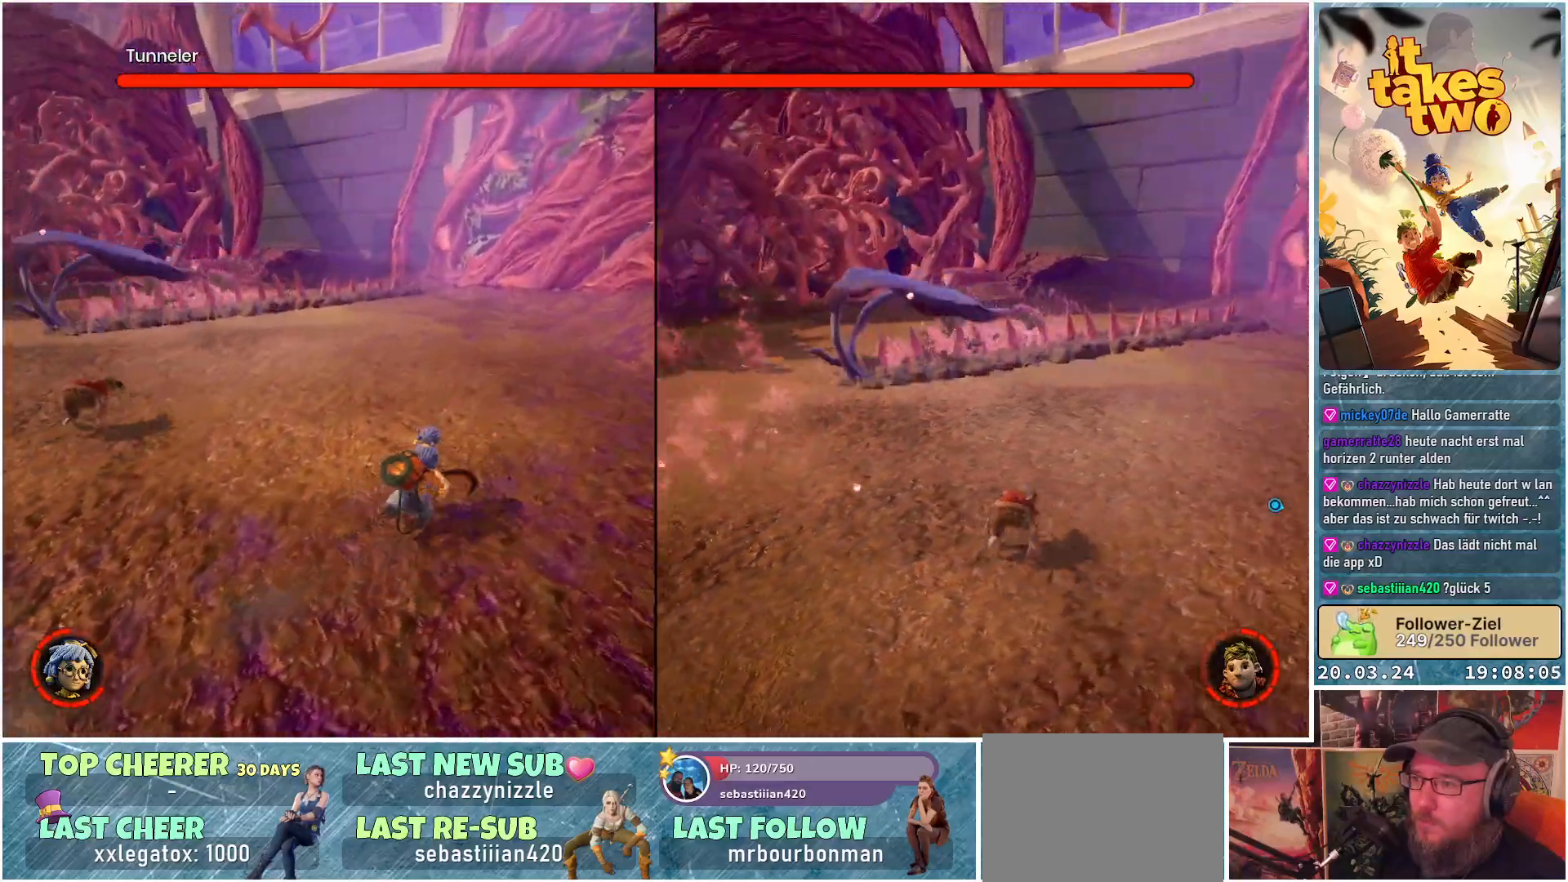
{"buttons": [], "left_stick": "up-right", "right_stick": "left", "events": [[17, "right_stick", "left"]]}
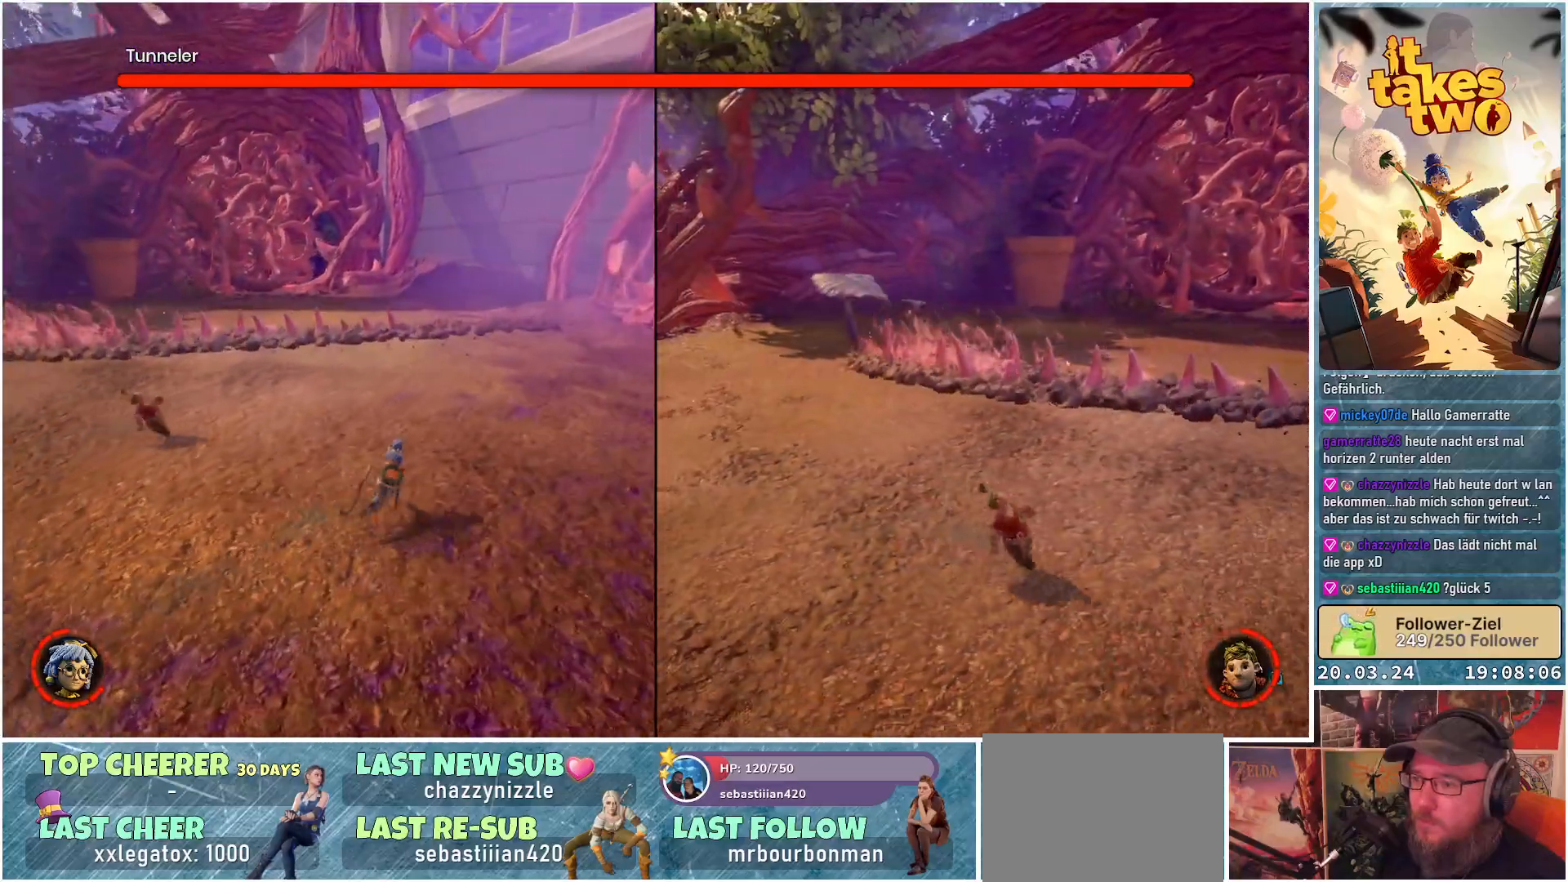
{"buttons": [], "left_stick": "up-right", "right_stick": "left", "events": []}
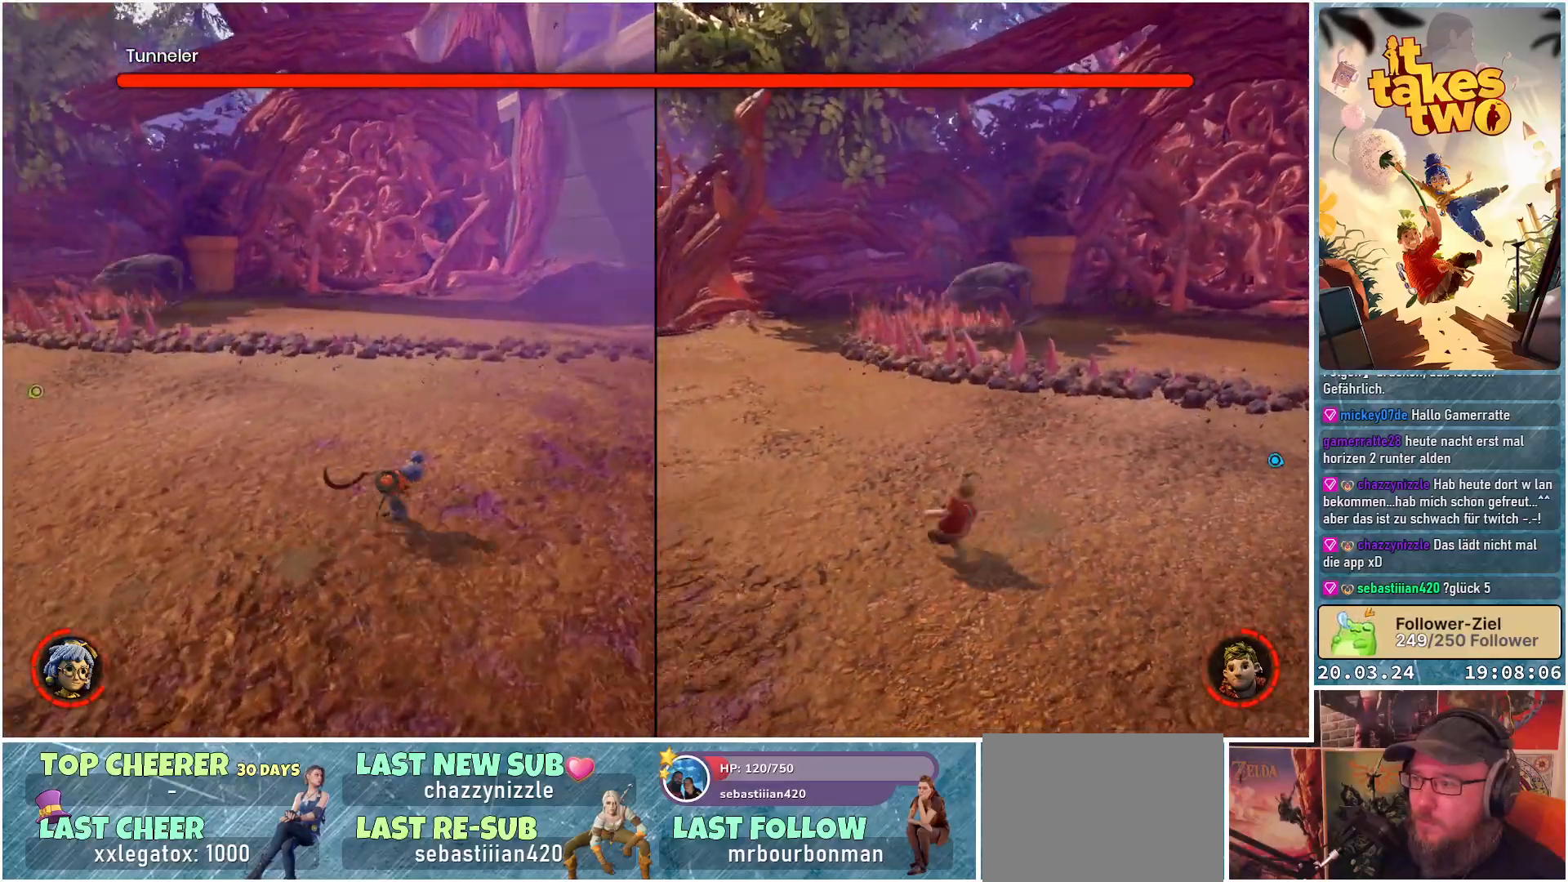
{"buttons": [], "left_stick": "up-right", "right_stick": "left", "events": []}
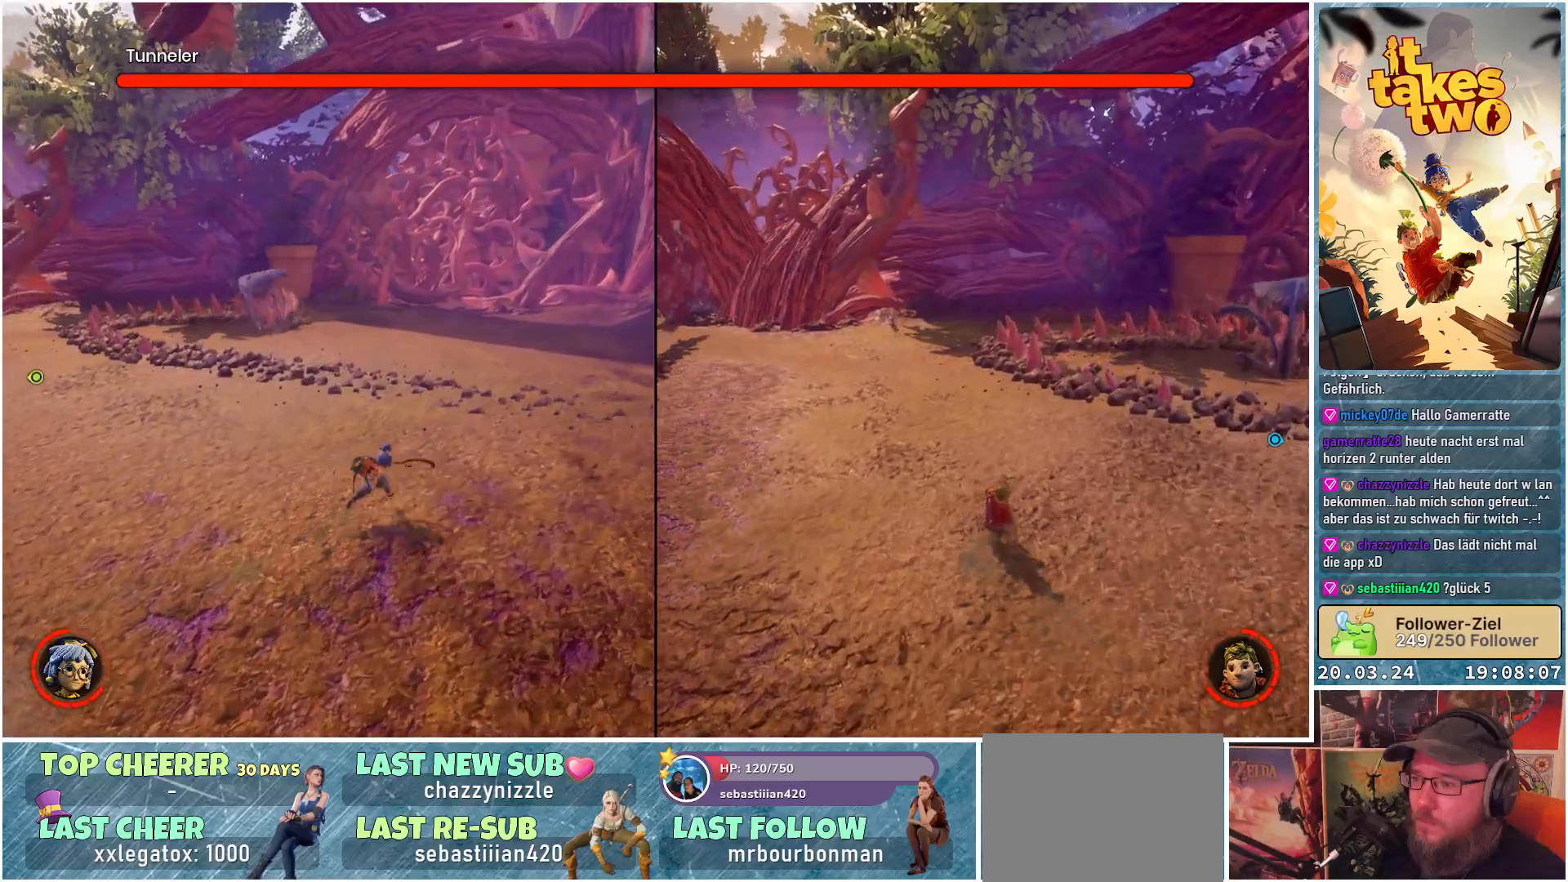
{"buttons": [], "left_stick": "up-right", "right_stick": "left", "events": []}
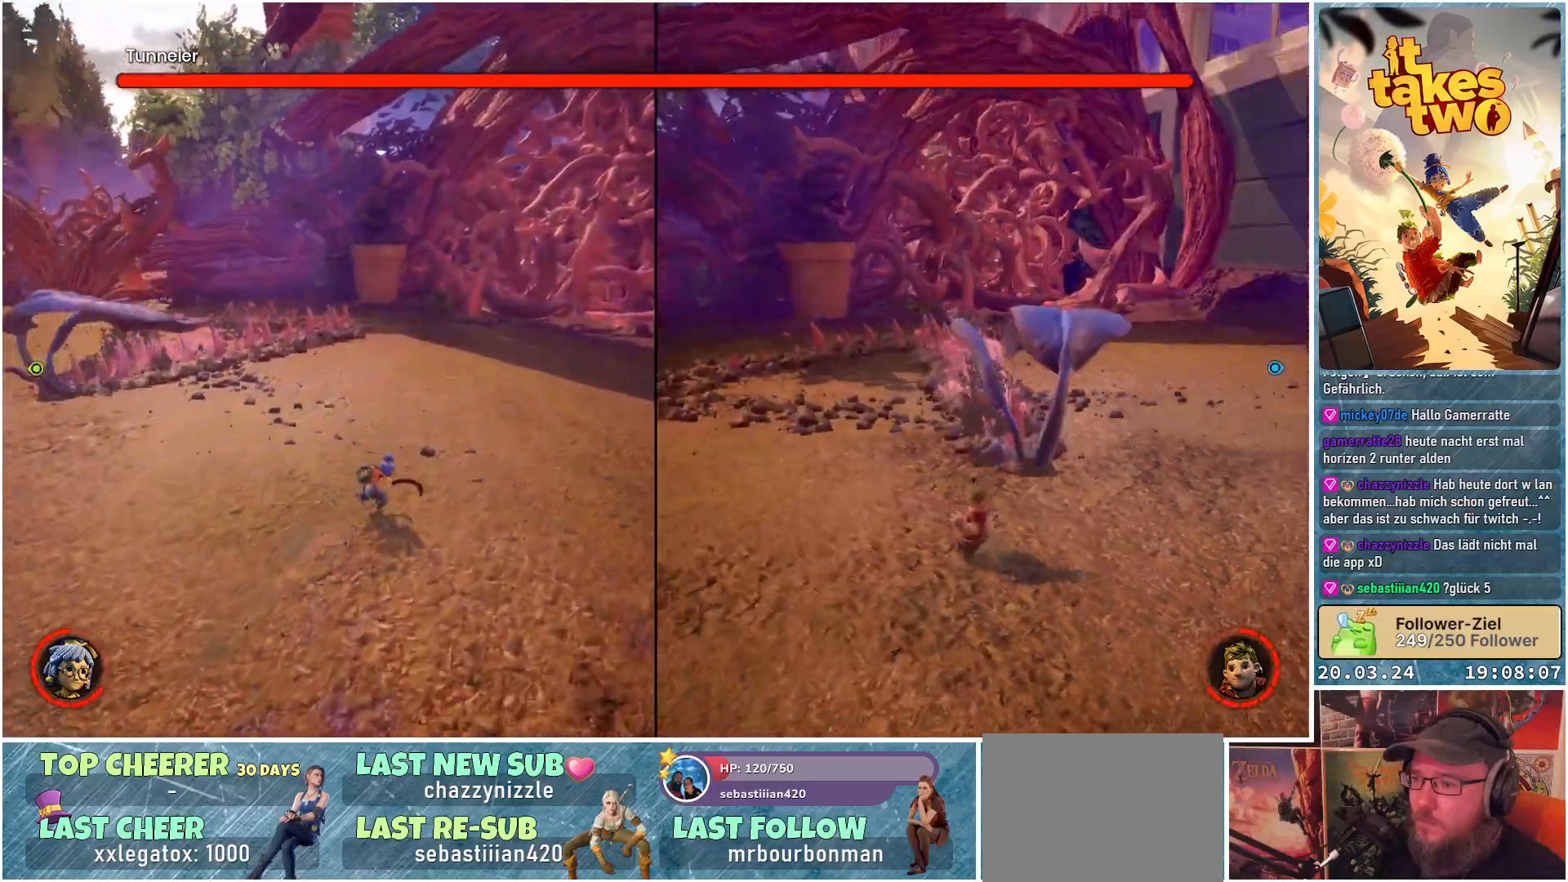
{"buttons": [], "left_stick": "right", "right_stick": "left", "events": [[83, "left_stick", "right"]]}
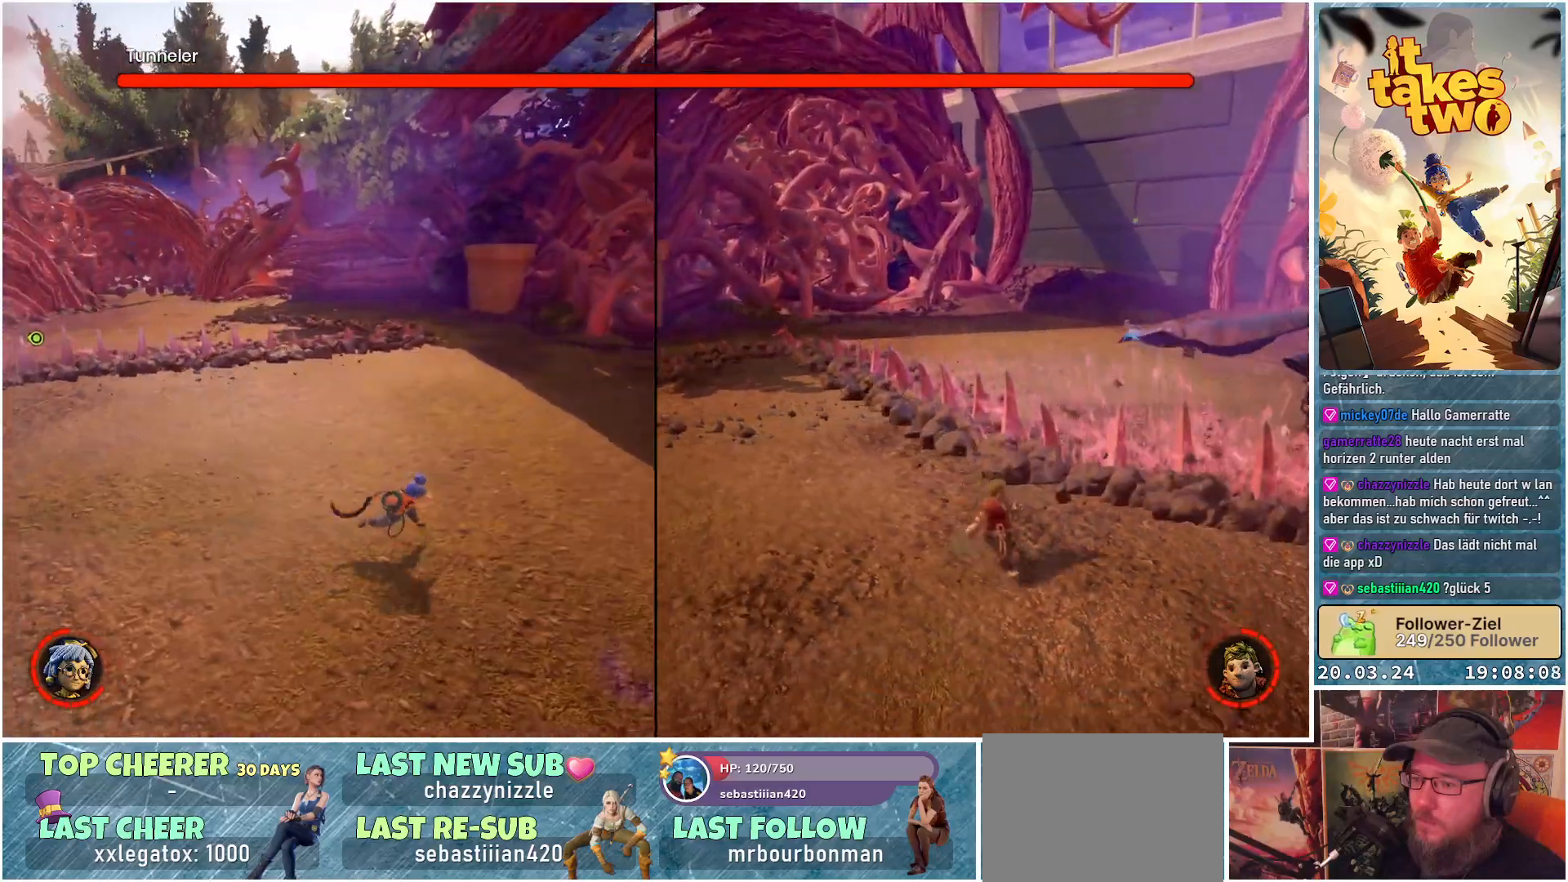
{"buttons": [], "left_stick": "right", "right_stick": "left", "events": []}
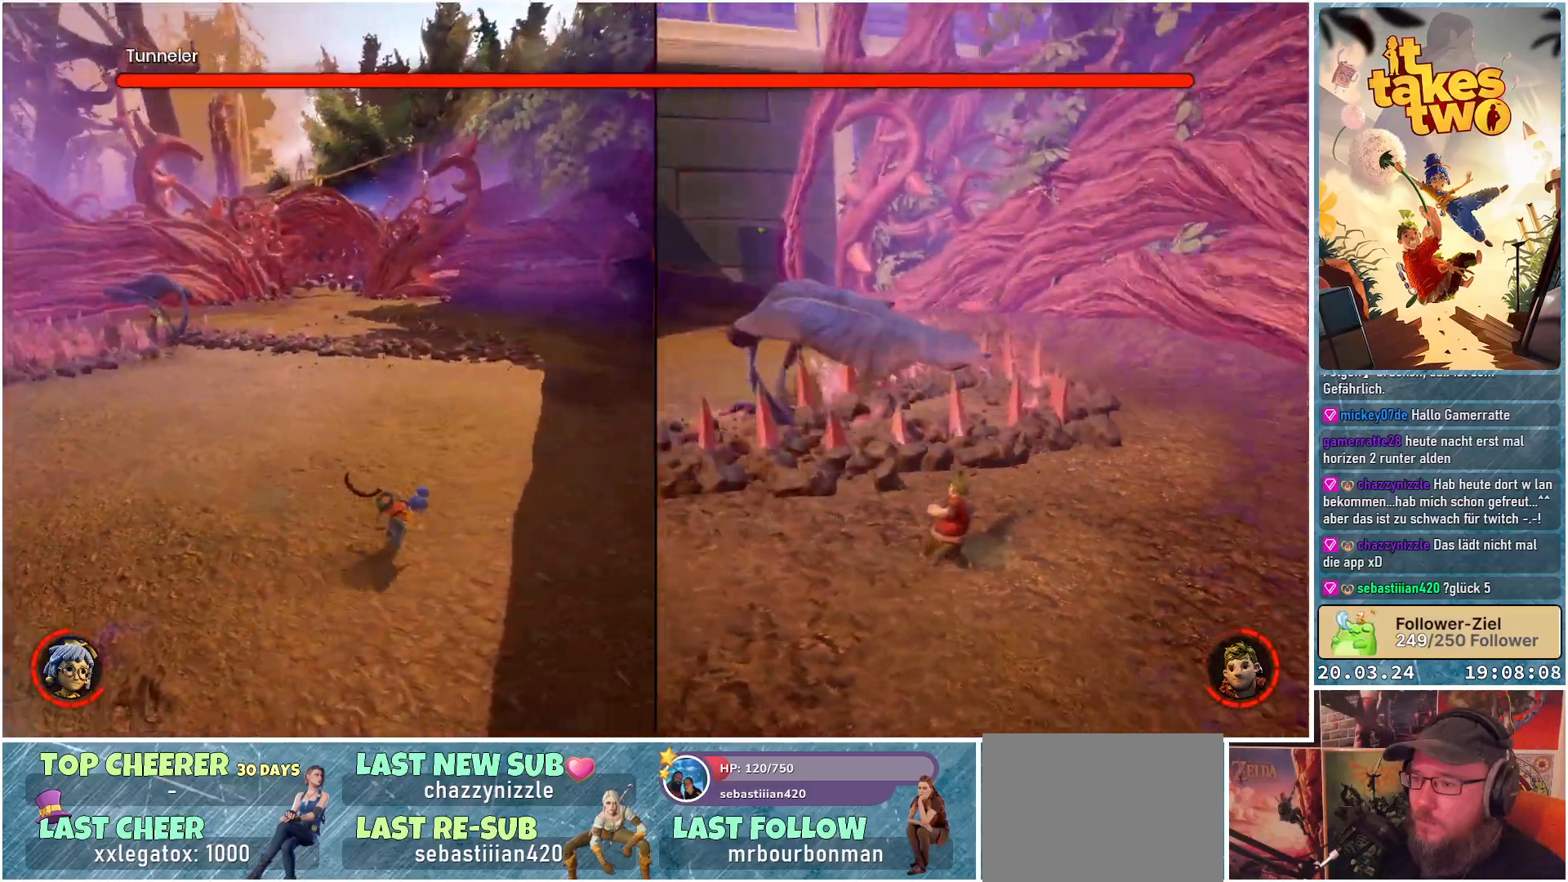
{"buttons": [], "left_stick": "down-right", "right_stick": "left", "events": [[483, "left_stick", "down-right"]]}
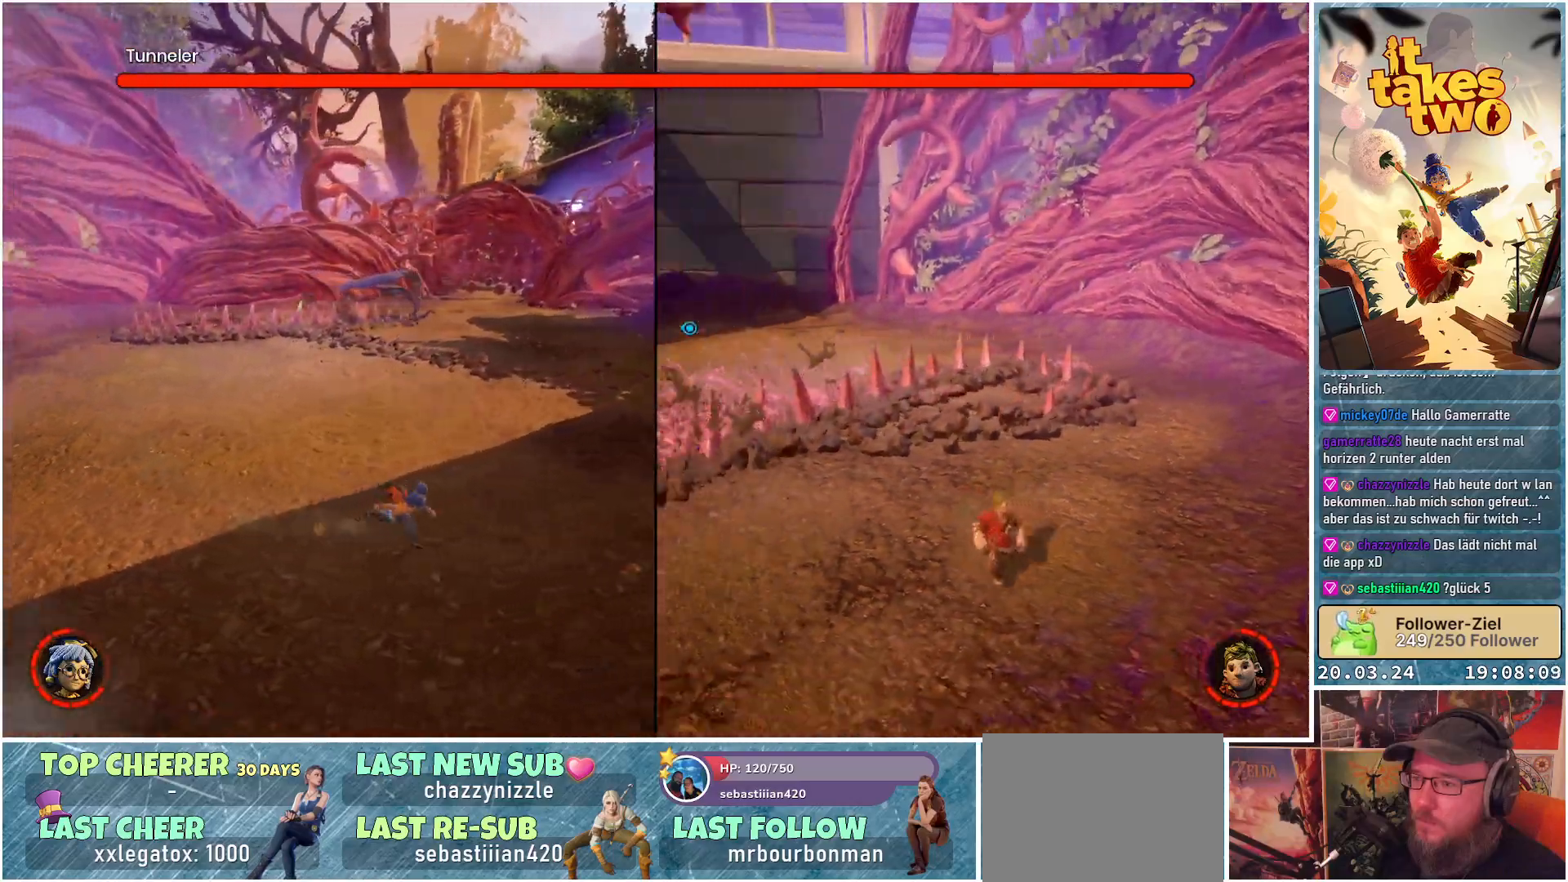
{"buttons": [], "left_stick": "left", "right_stick": "center", "events": [[100, "right_stick", "center"], [167, "left_stick", "down"], [283, "left_stick", "down-left"], [417, "left_stick", "left"]]}
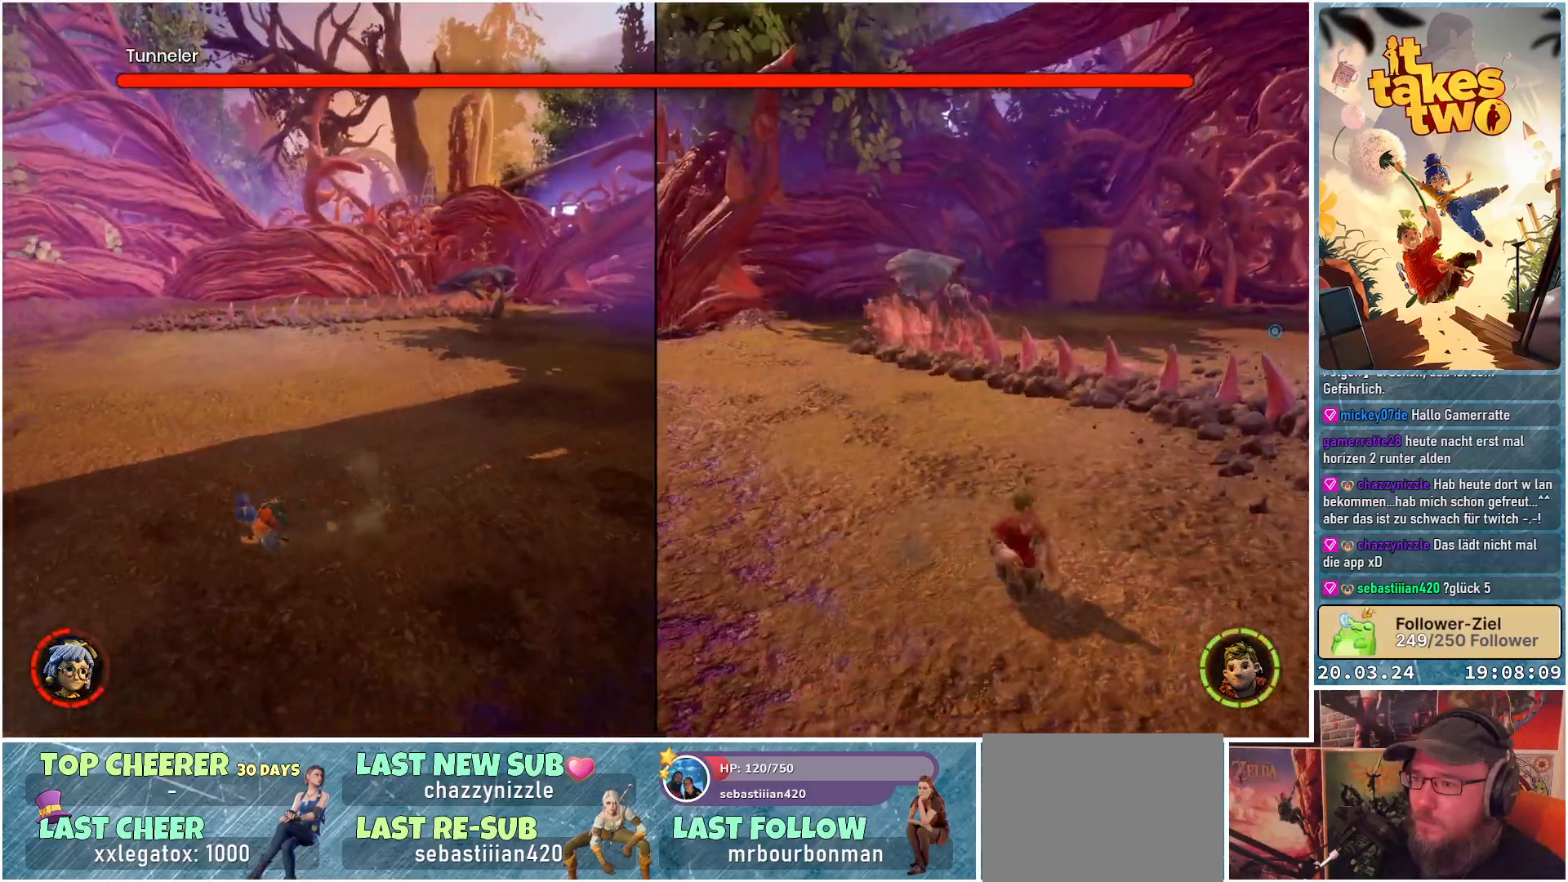
{"buttons": [], "left_stick": "left", "right_stick": "center", "events": []}
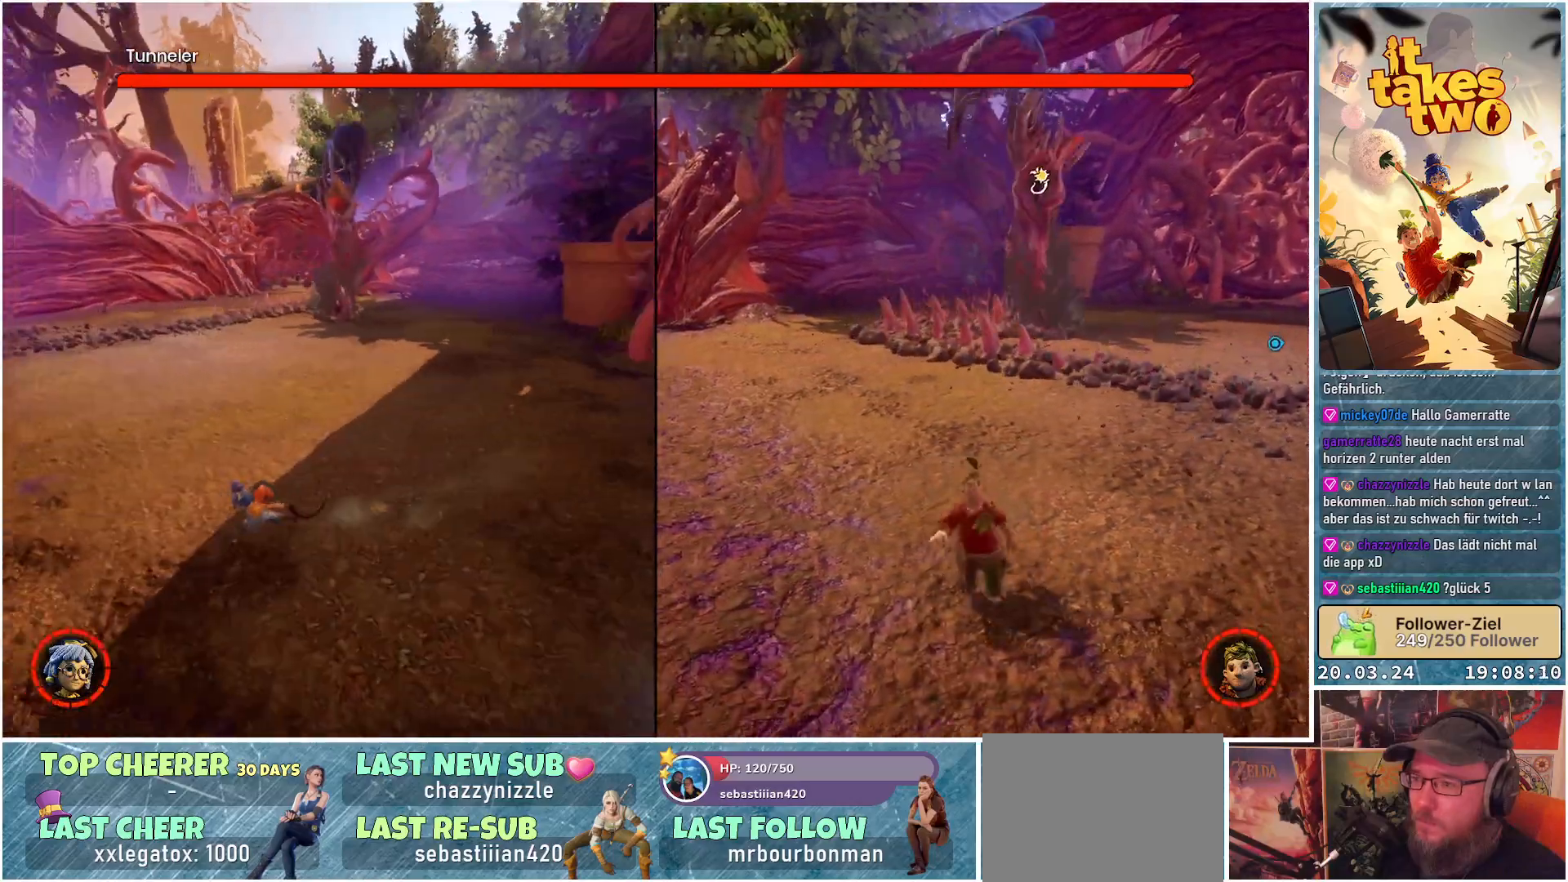
{"buttons": [], "left_stick": "left", "right_stick": "center", "events": []}
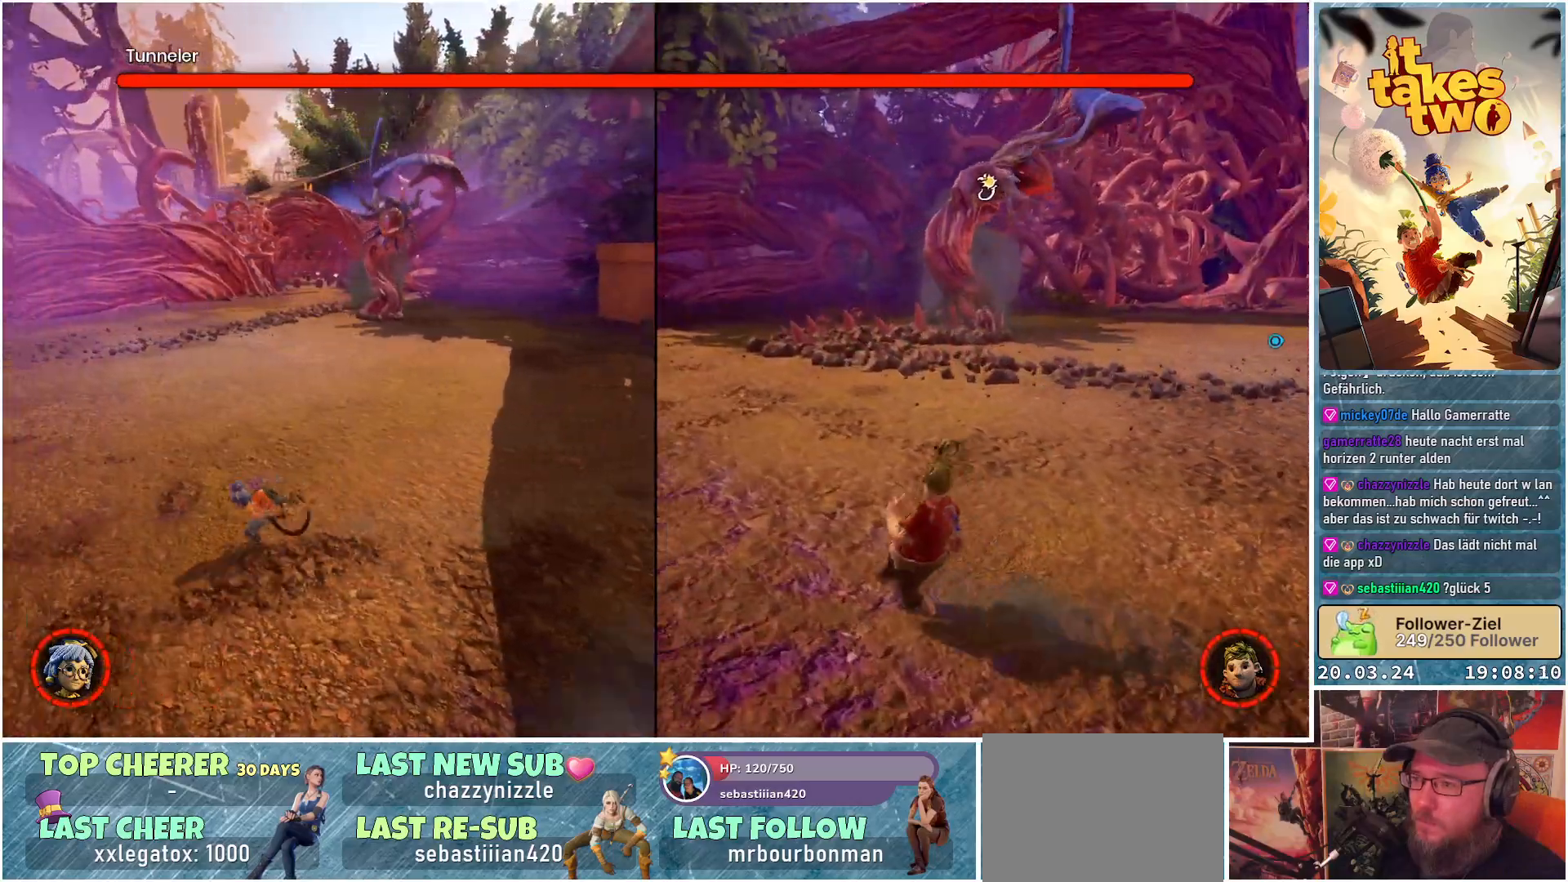
{"buttons": [], "left_stick": "left", "right_stick": "center", "events": []}
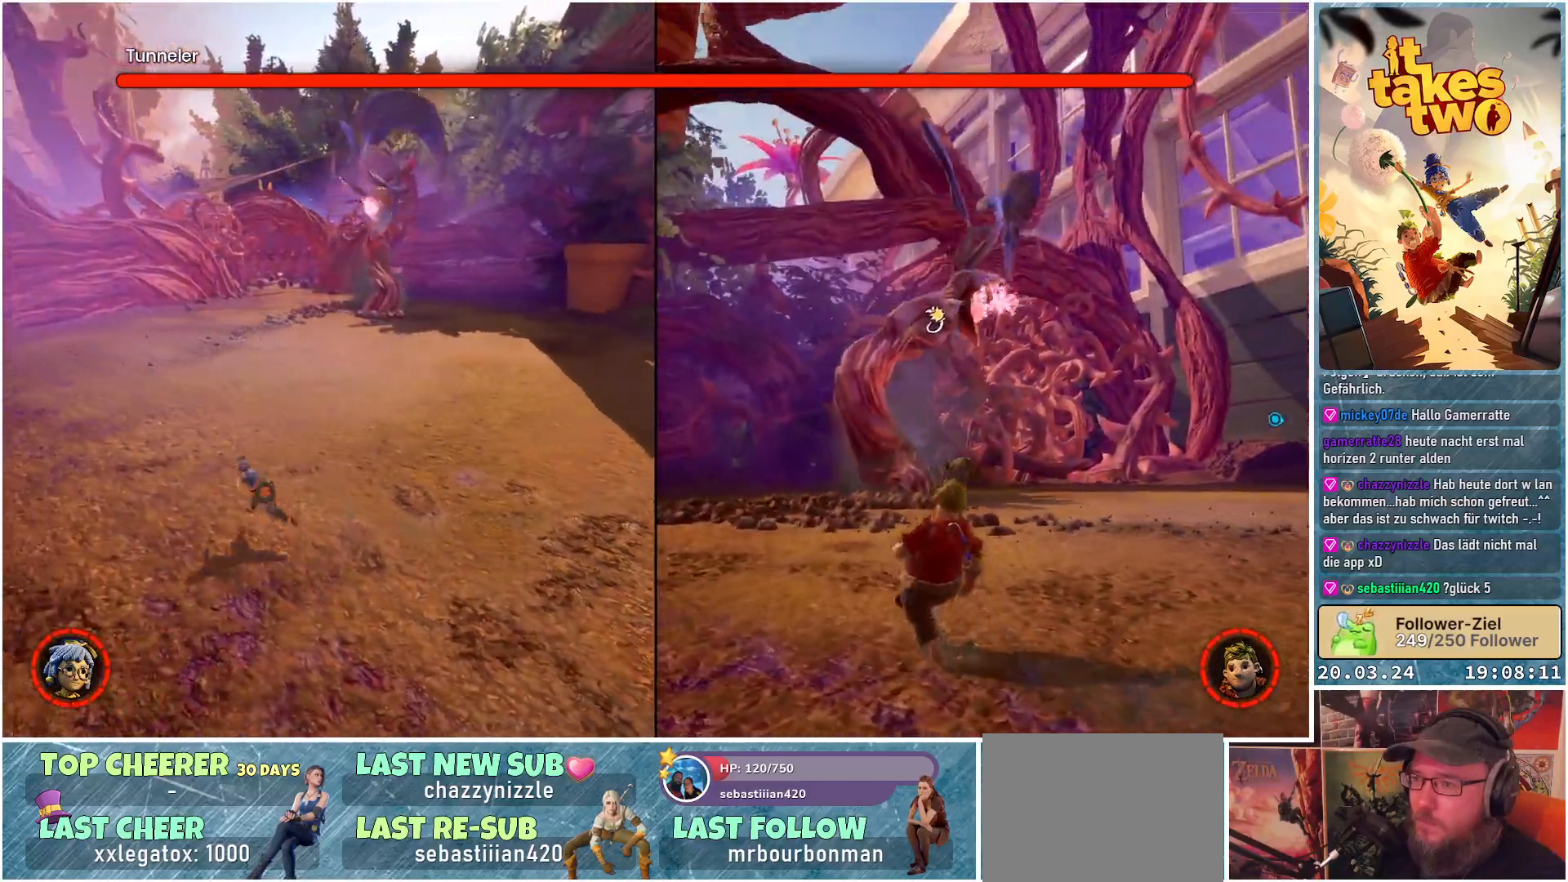
{"buttons": [], "left_stick": "left", "right_stick": "center", "events": []}
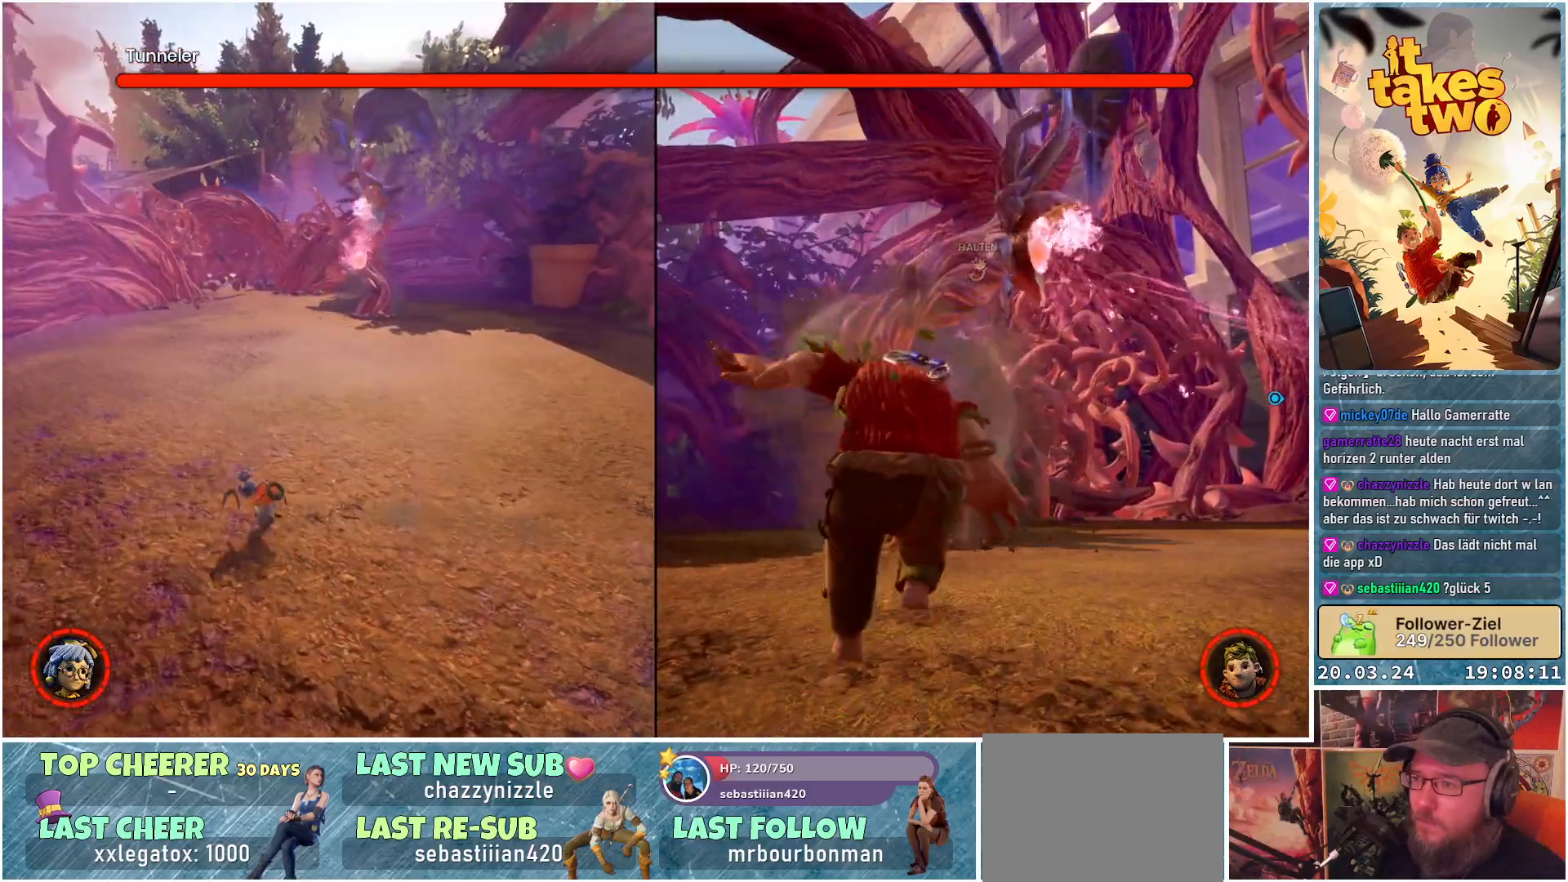
{"buttons": [], "left_stick": "left", "right_stick": "center", "events": []}
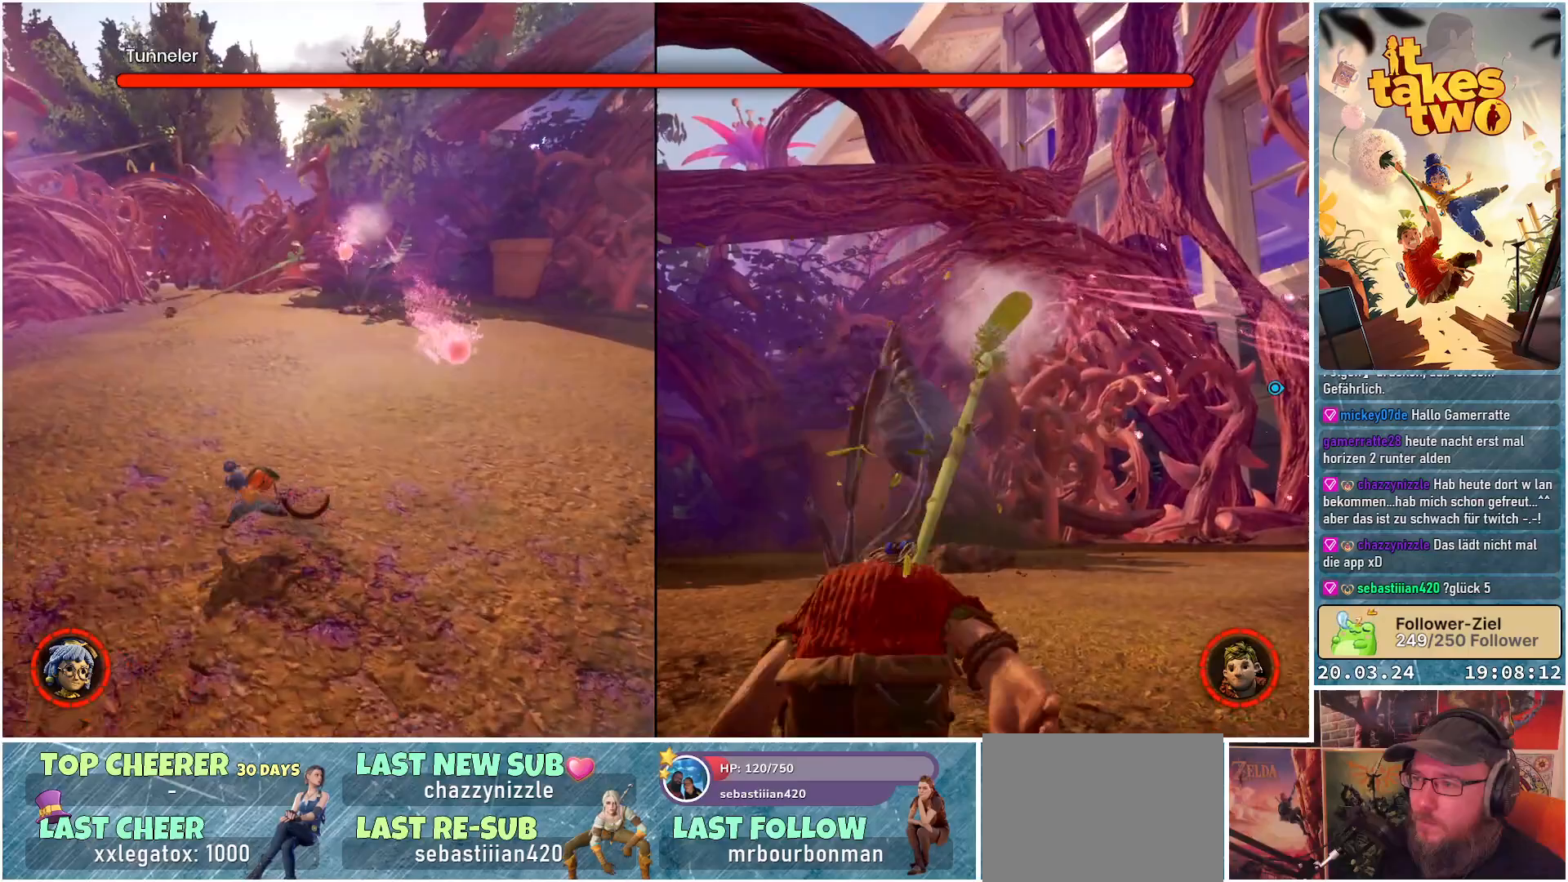
{"buttons": [], "left_stick": "up-left", "right_stick": "center", "events": [[483, "left_stick", "up-left"]]}